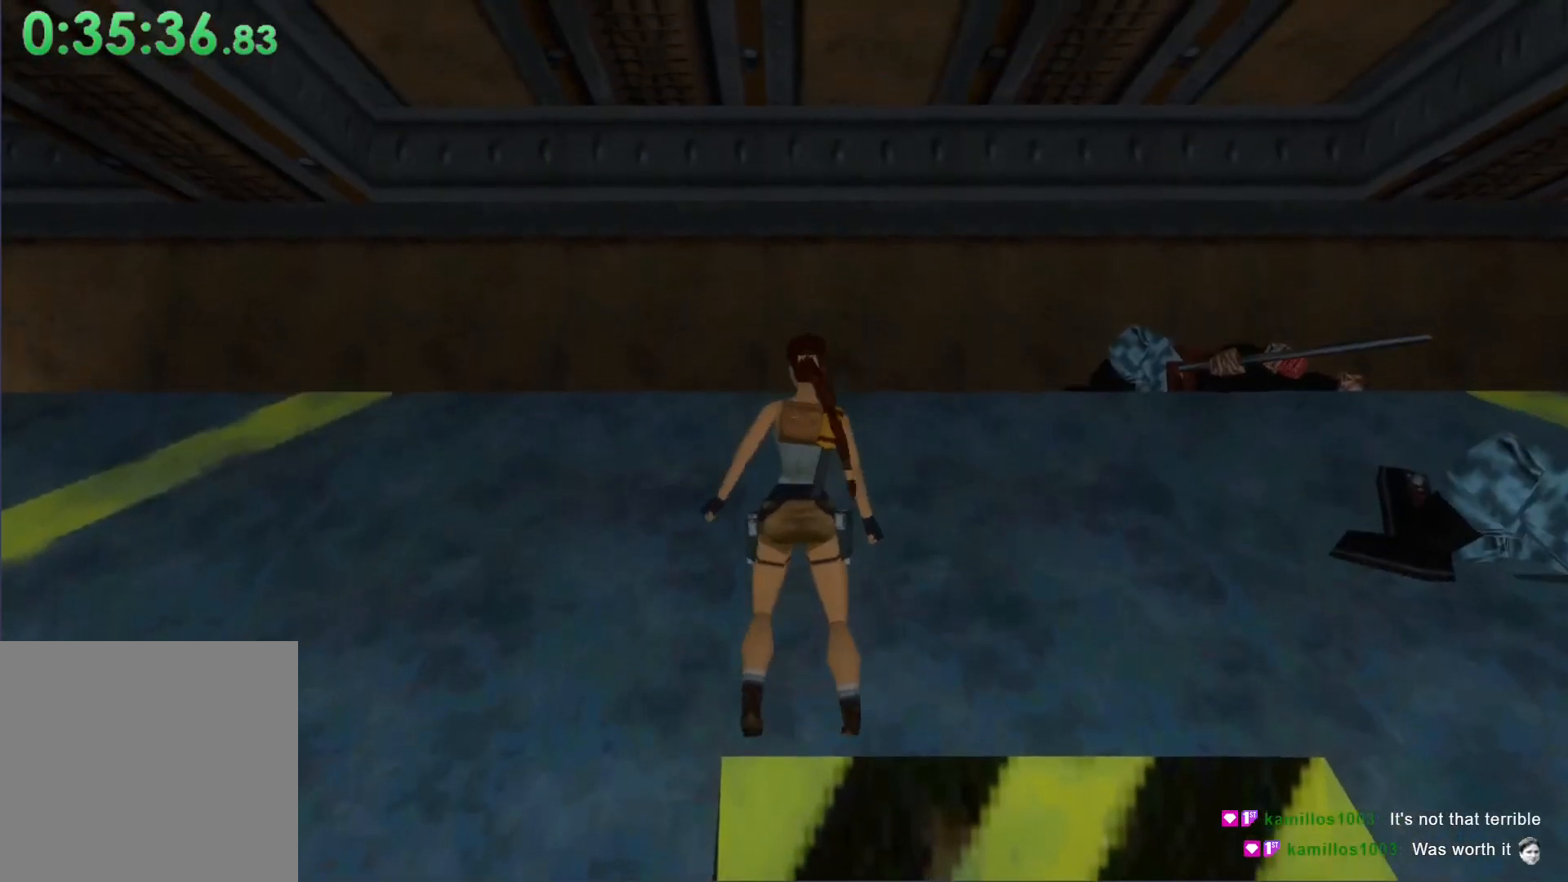
Gameplay with a controller (Xbox layout); each line is a JSON object with the inputs held at the frame after it. "events" lists button and stick changes between this image and that frame as [ms after this image, input, new state], when the widget could be followed in between. Not read: right_stick.
{"buttons": [], "left_stick": "center", "events": [[500, "X", "up"]]}
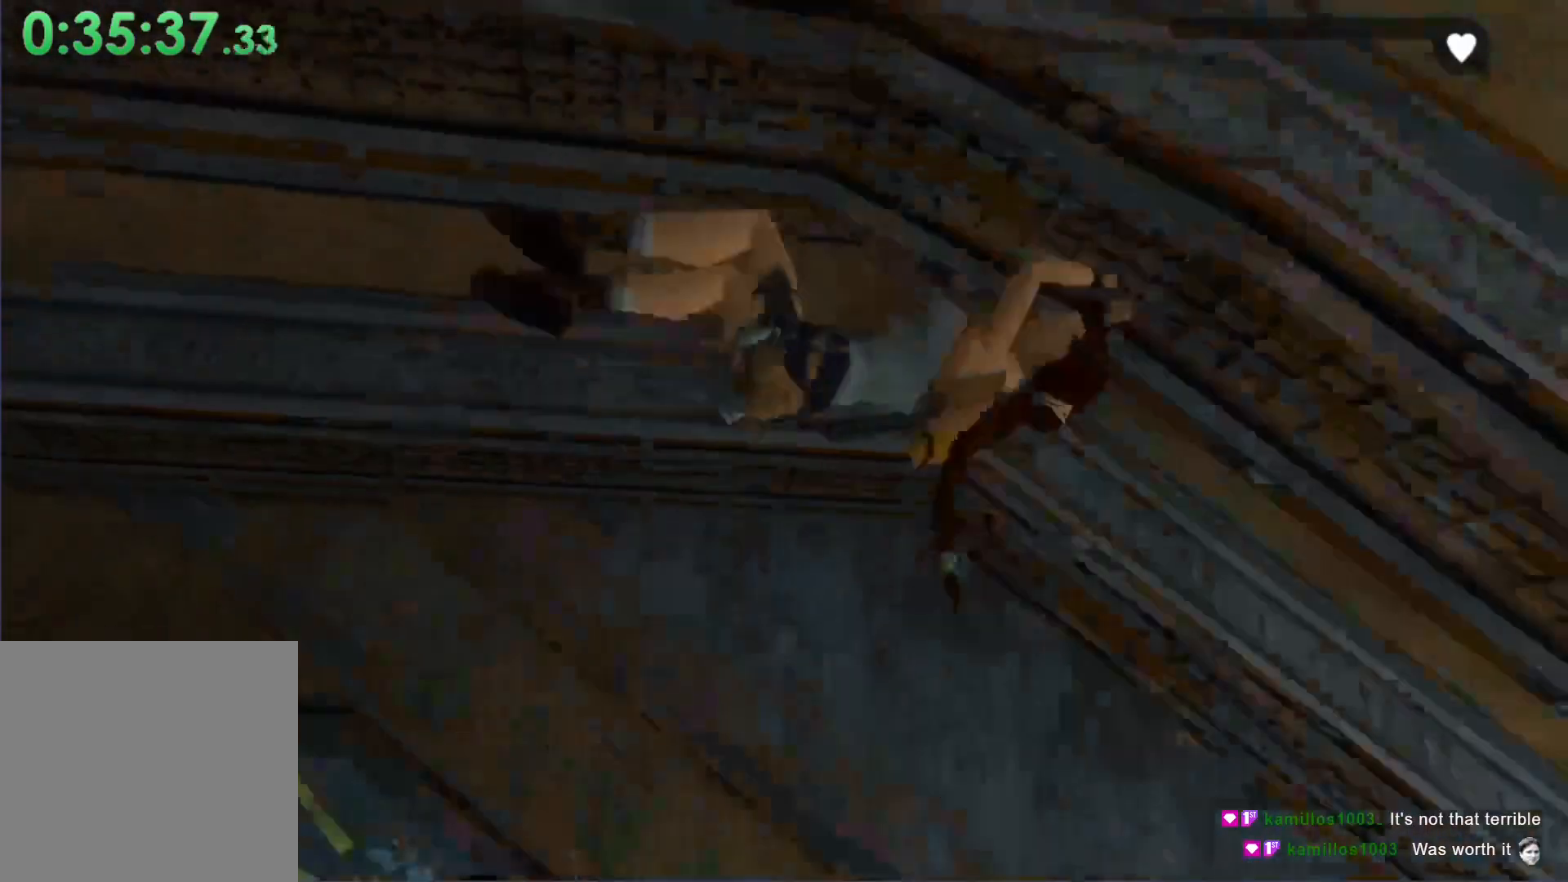
{"buttons": [], "left_stick": "center", "events": []}
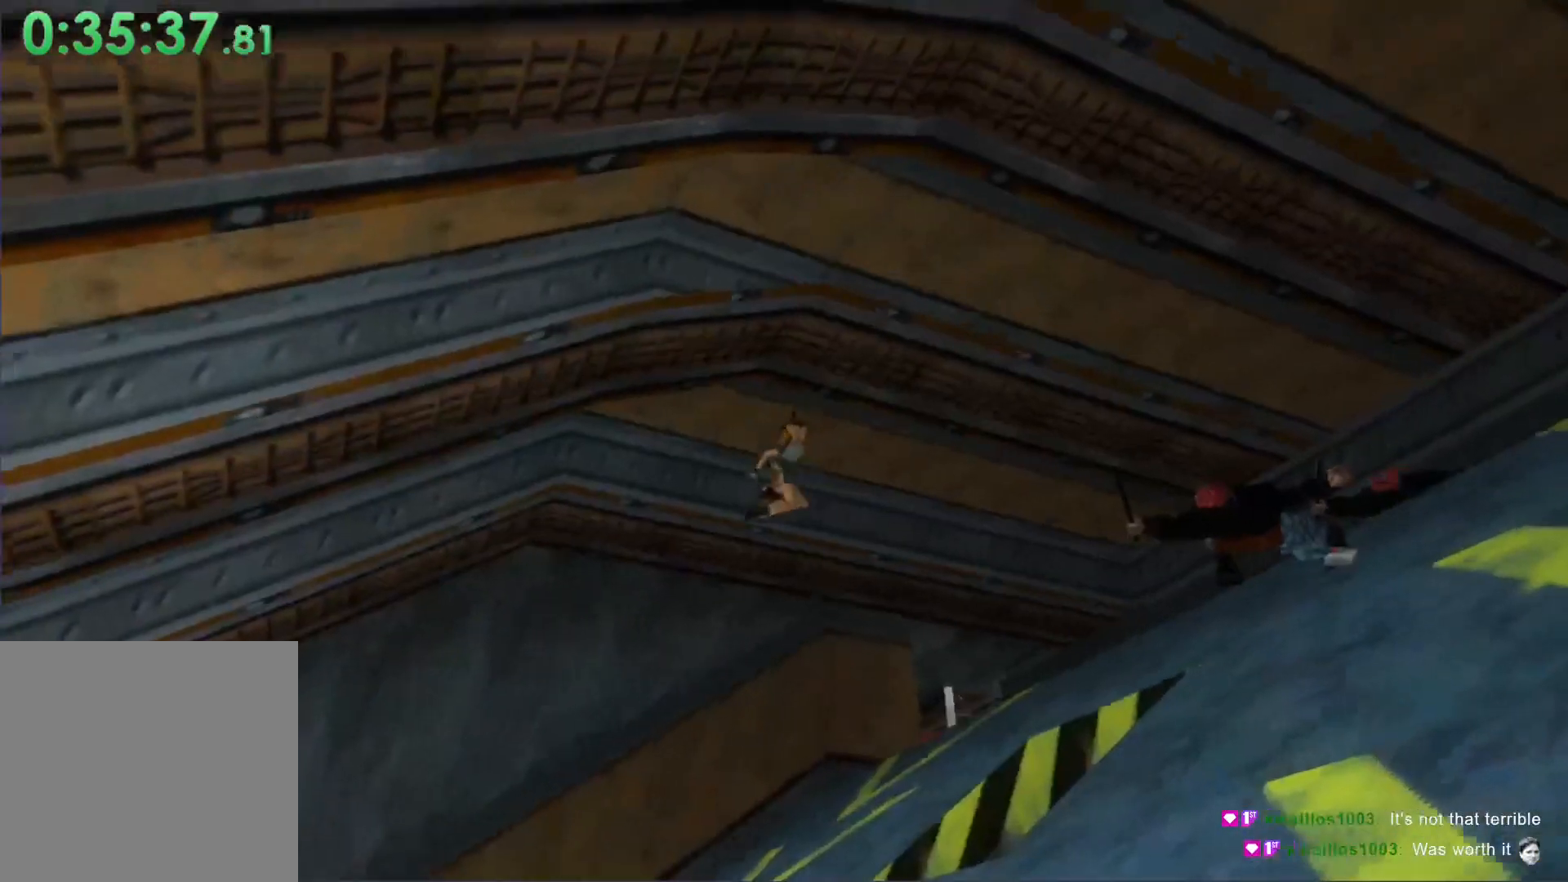
{"buttons": [], "left_stick": "center", "events": []}
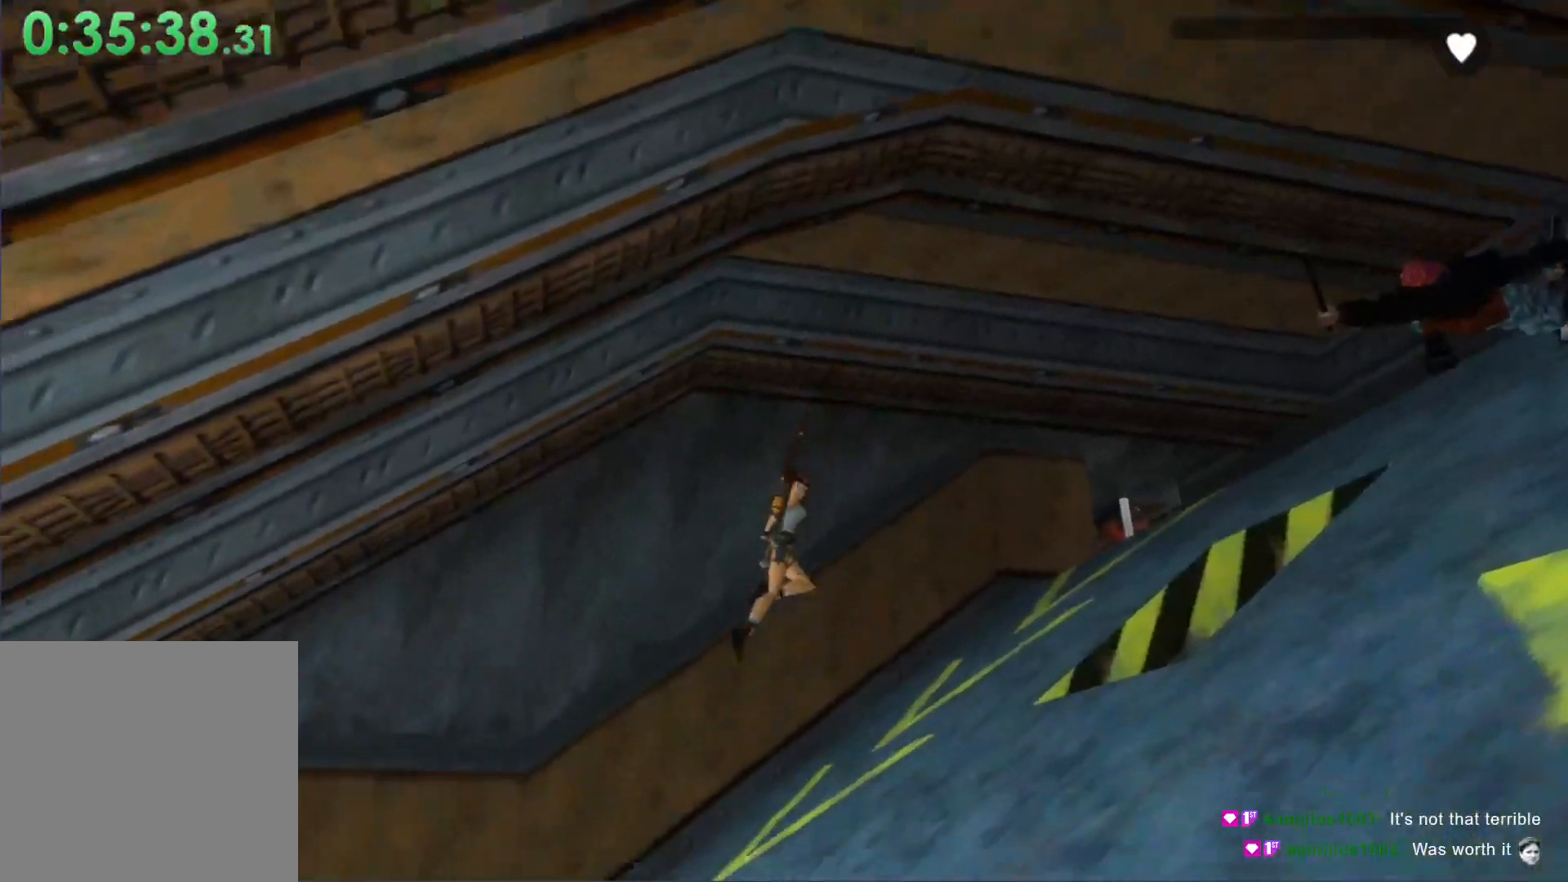
{"buttons": ["A"], "left_stick": "center", "events": [[200, "A", "down"]]}
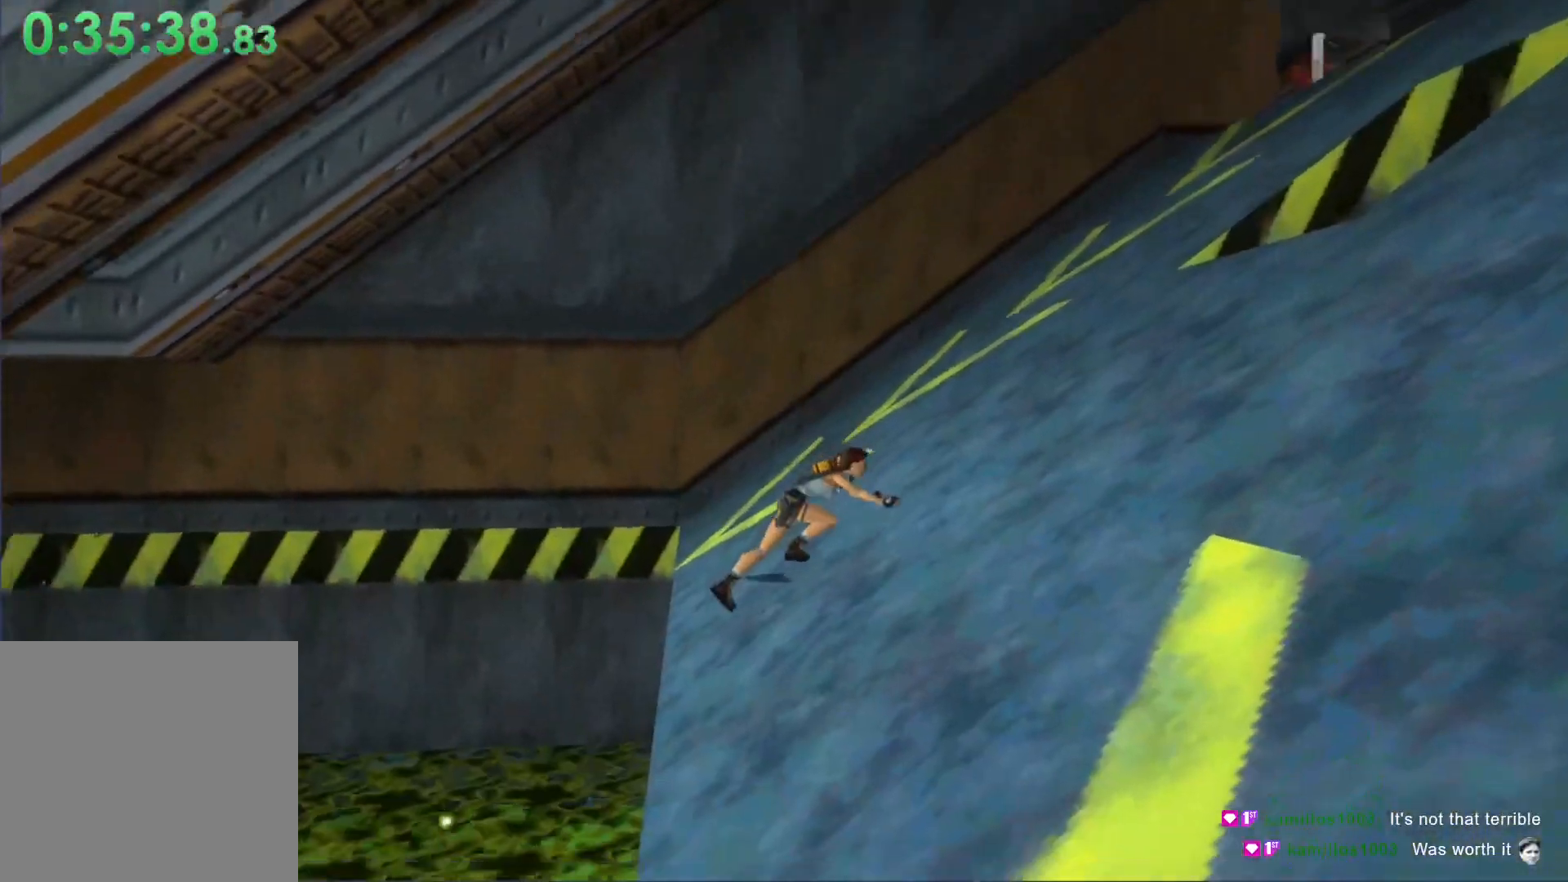
{"buttons": ["A"], "left_stick": "center", "events": []}
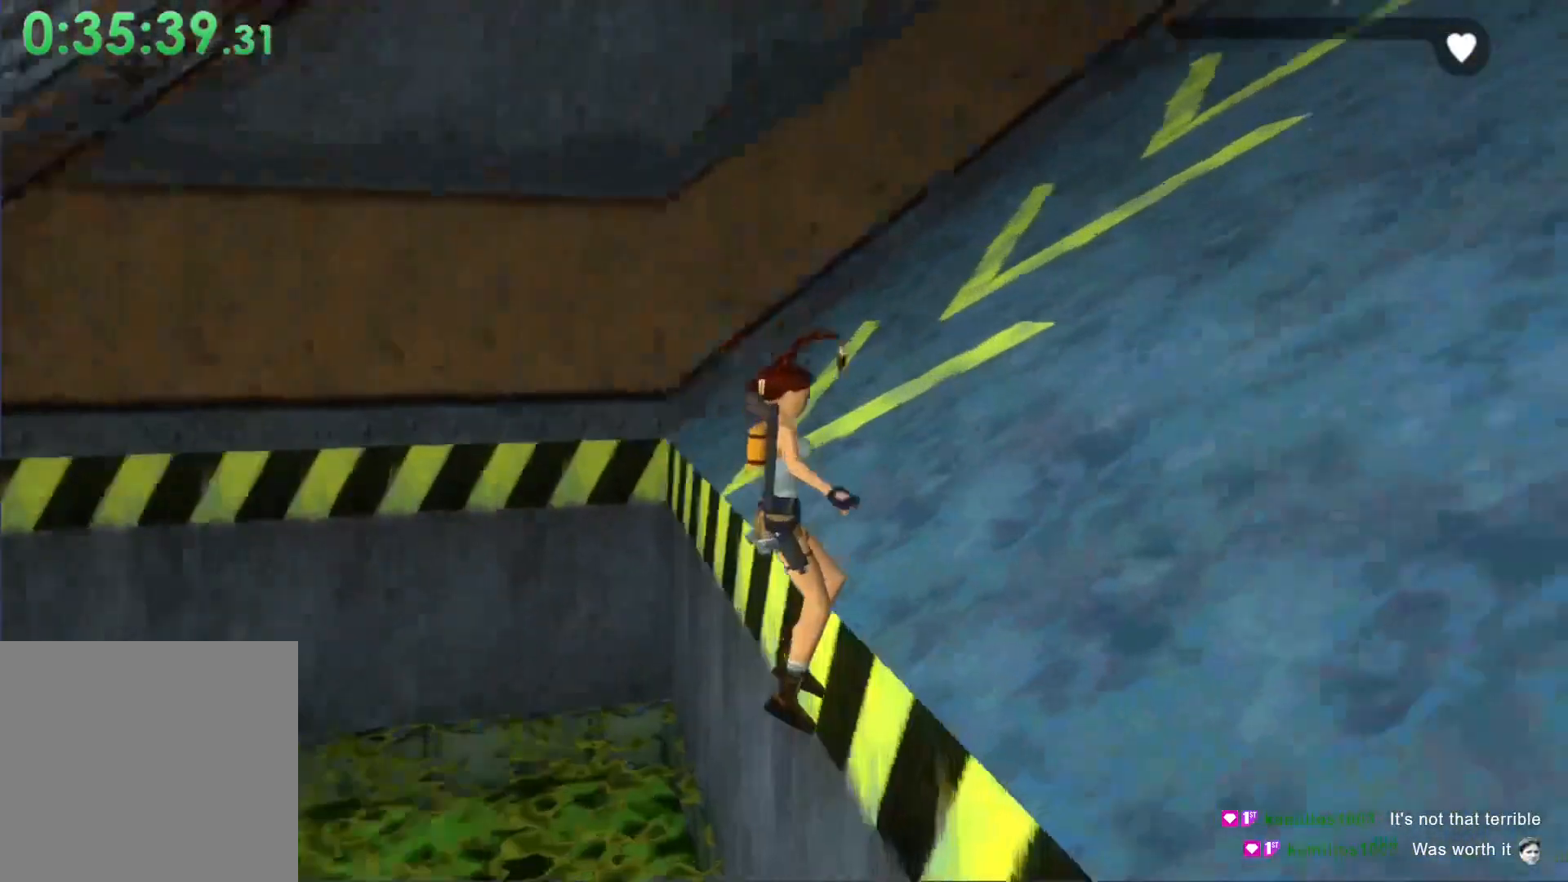
{"buttons": ["A", "DPAD_UP"], "left_stick": "center", "events": [[300, "DPAD_UP", "down"]]}
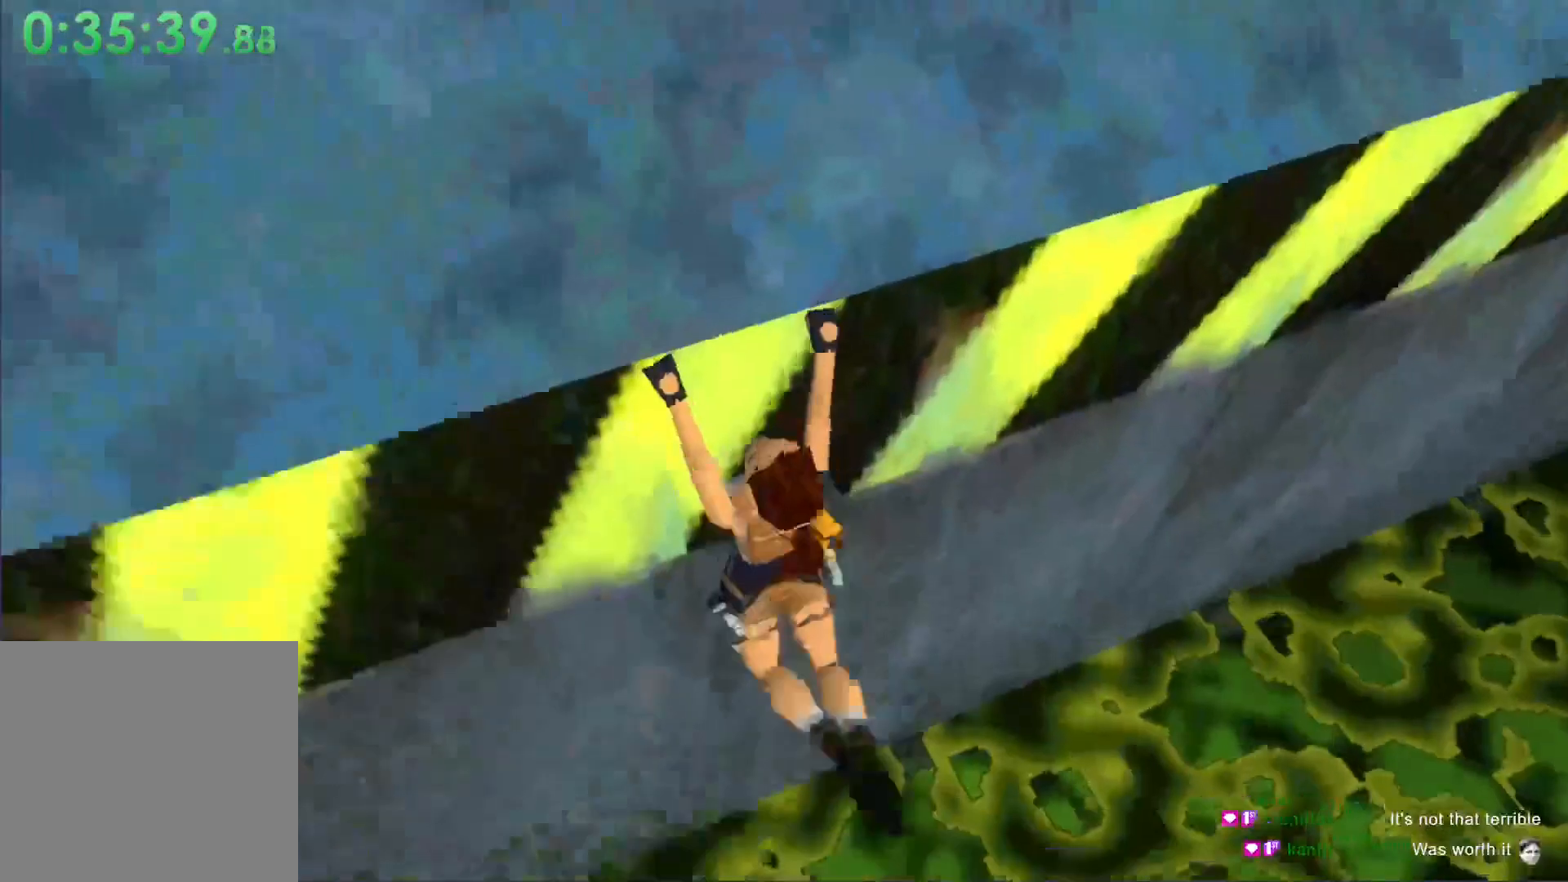
{"buttons": ["A", "DPAD_UP"], "left_stick": "center", "events": []}
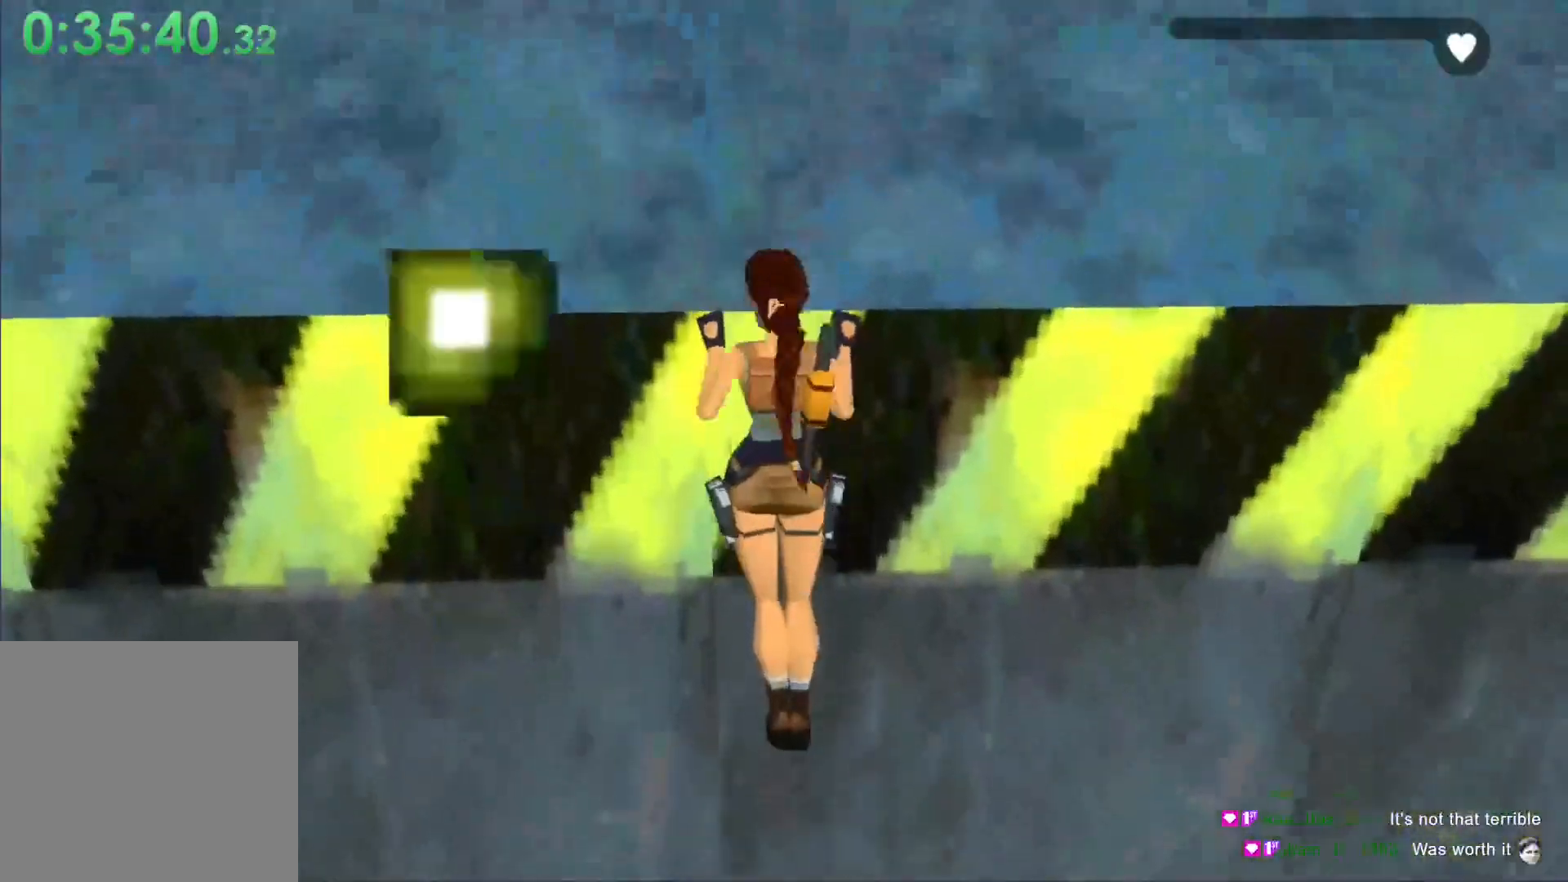
{"buttons": [], "left_stick": "center", "events": [[233, "A", "up"], [300, "DPAD_UP", "up"]]}
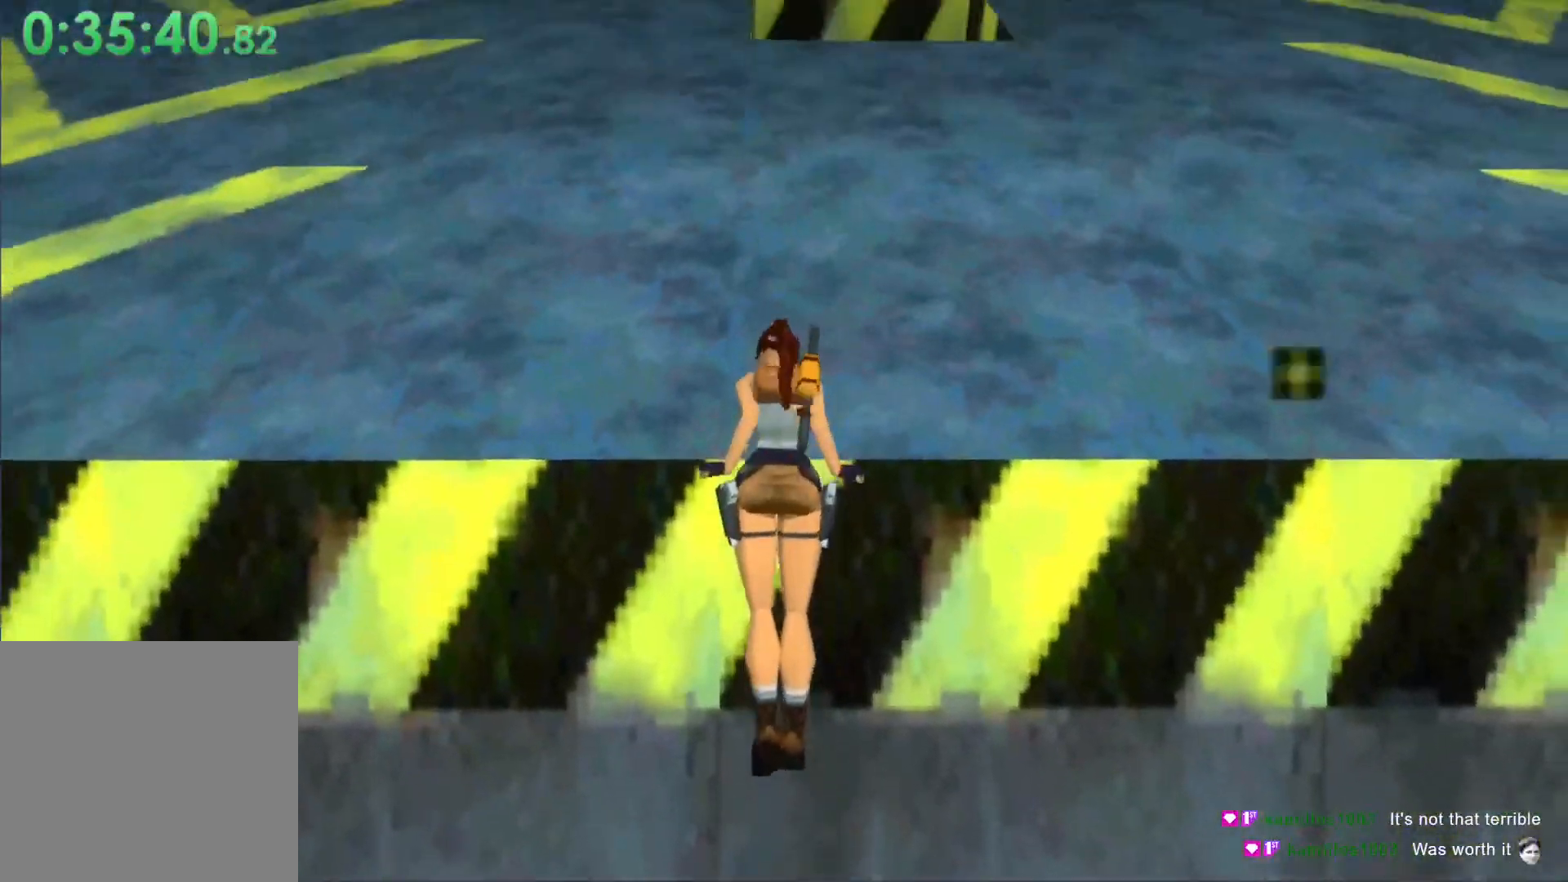
{"buttons": ["X"], "left_stick": "center", "events": [[500, "X", "down"]]}
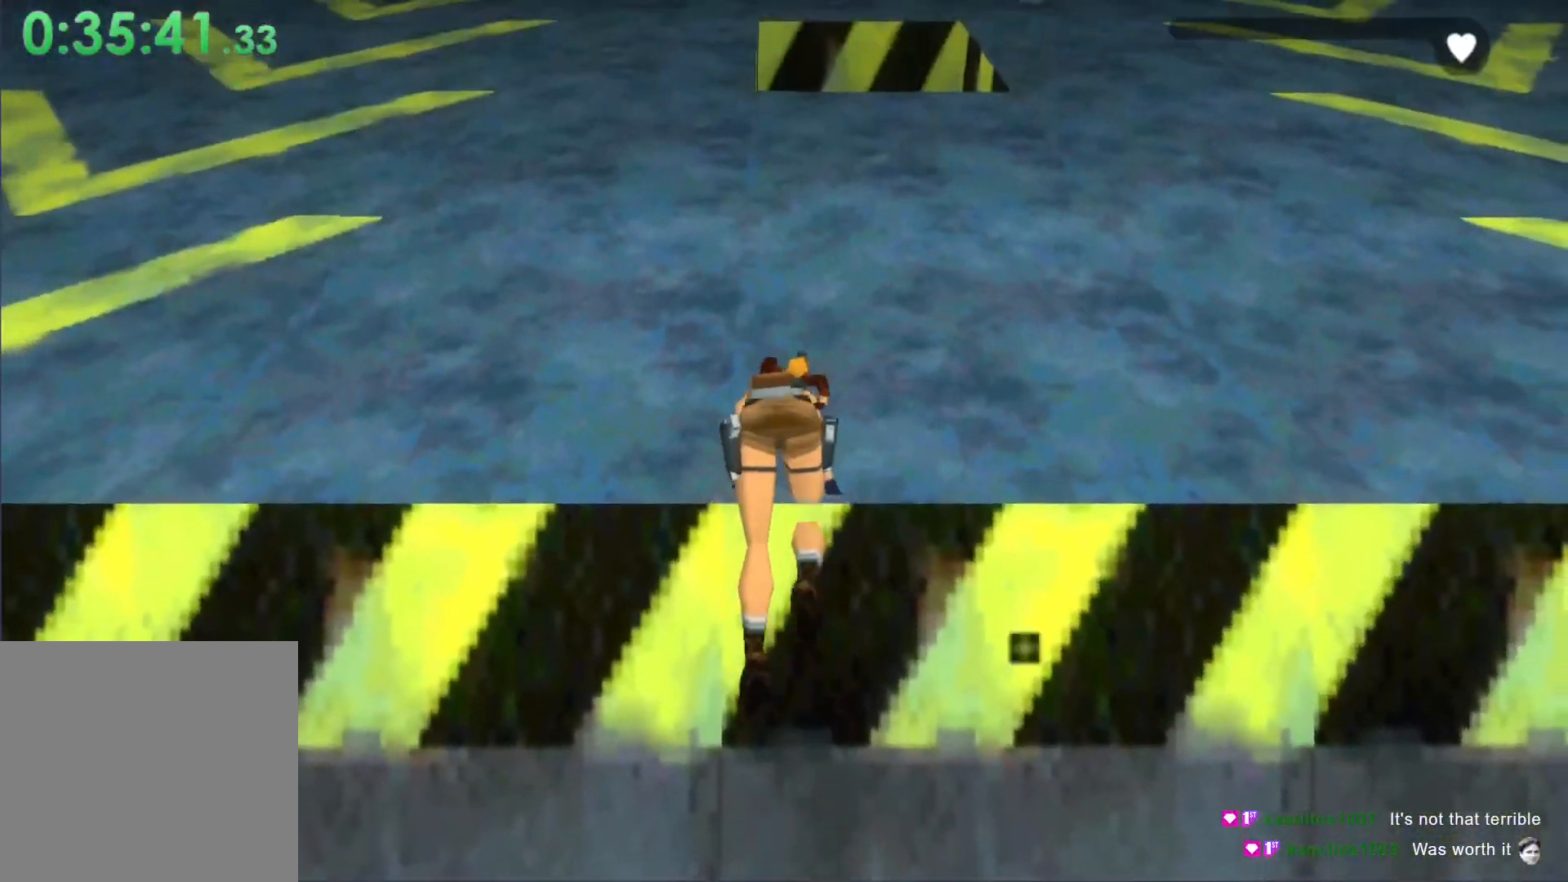
{"buttons": ["B", "X"], "left_stick": "center", "events": [[67, "B", "down"]]}
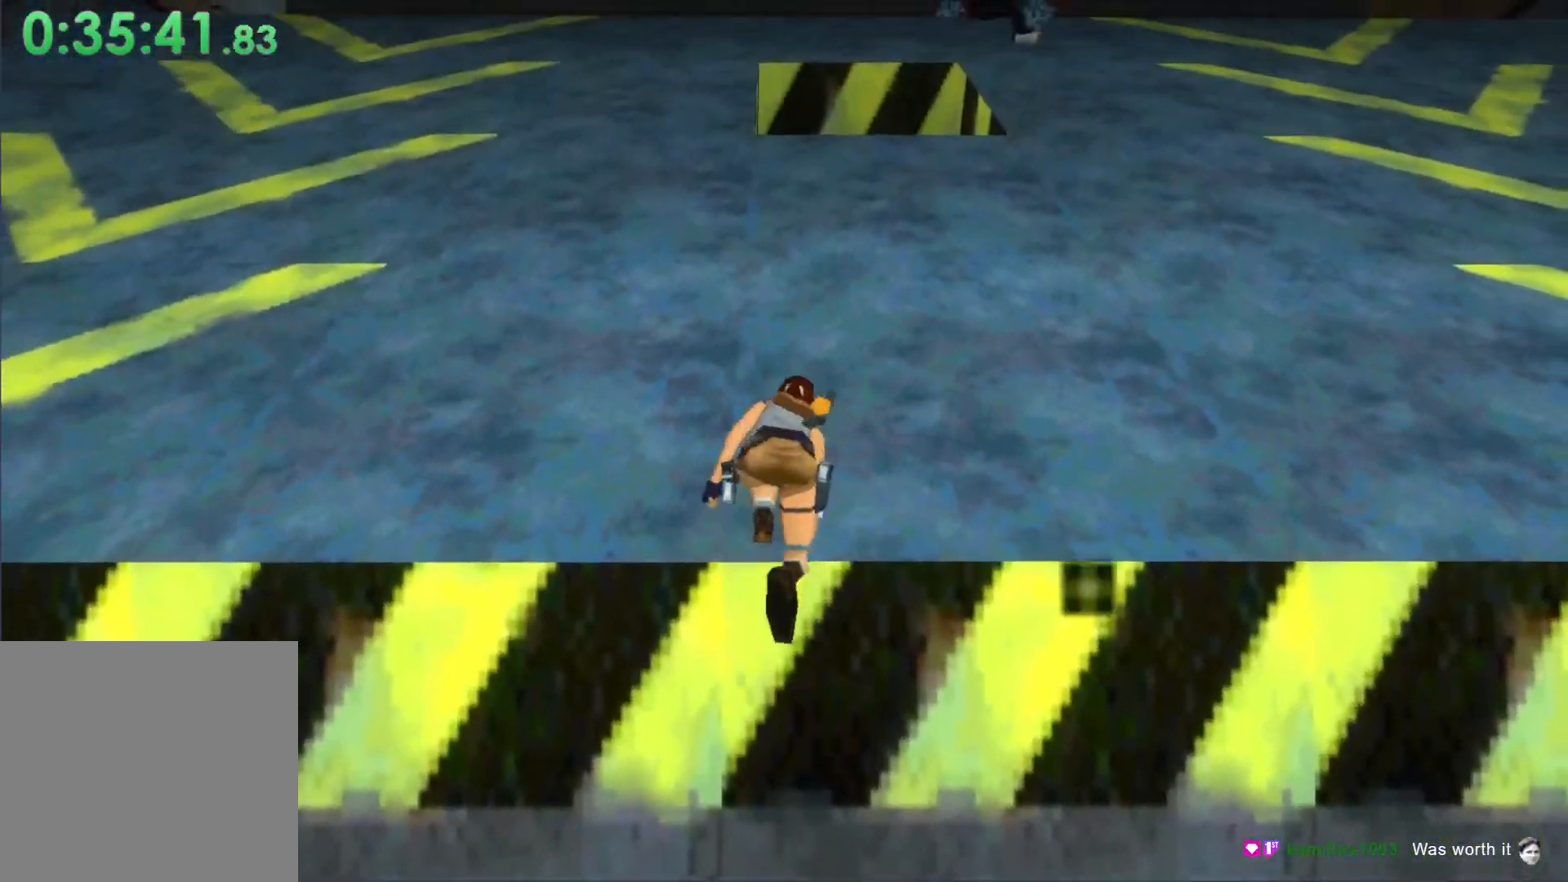
{"buttons": ["B", "X"], "left_stick": "center", "events": []}
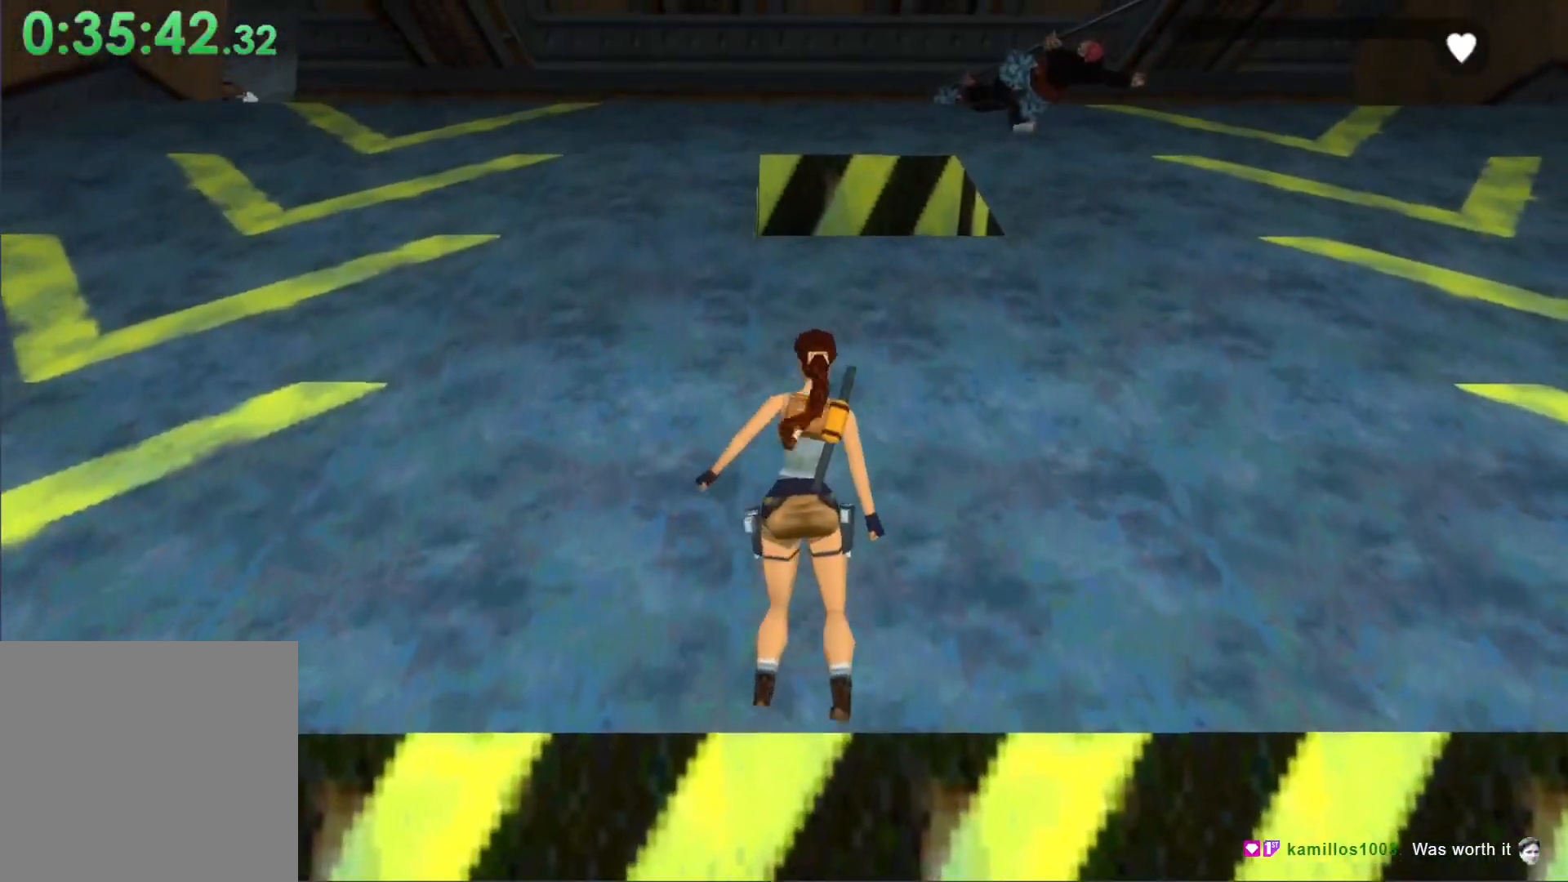
{"buttons": ["B", "X"], "left_stick": "center", "events": []}
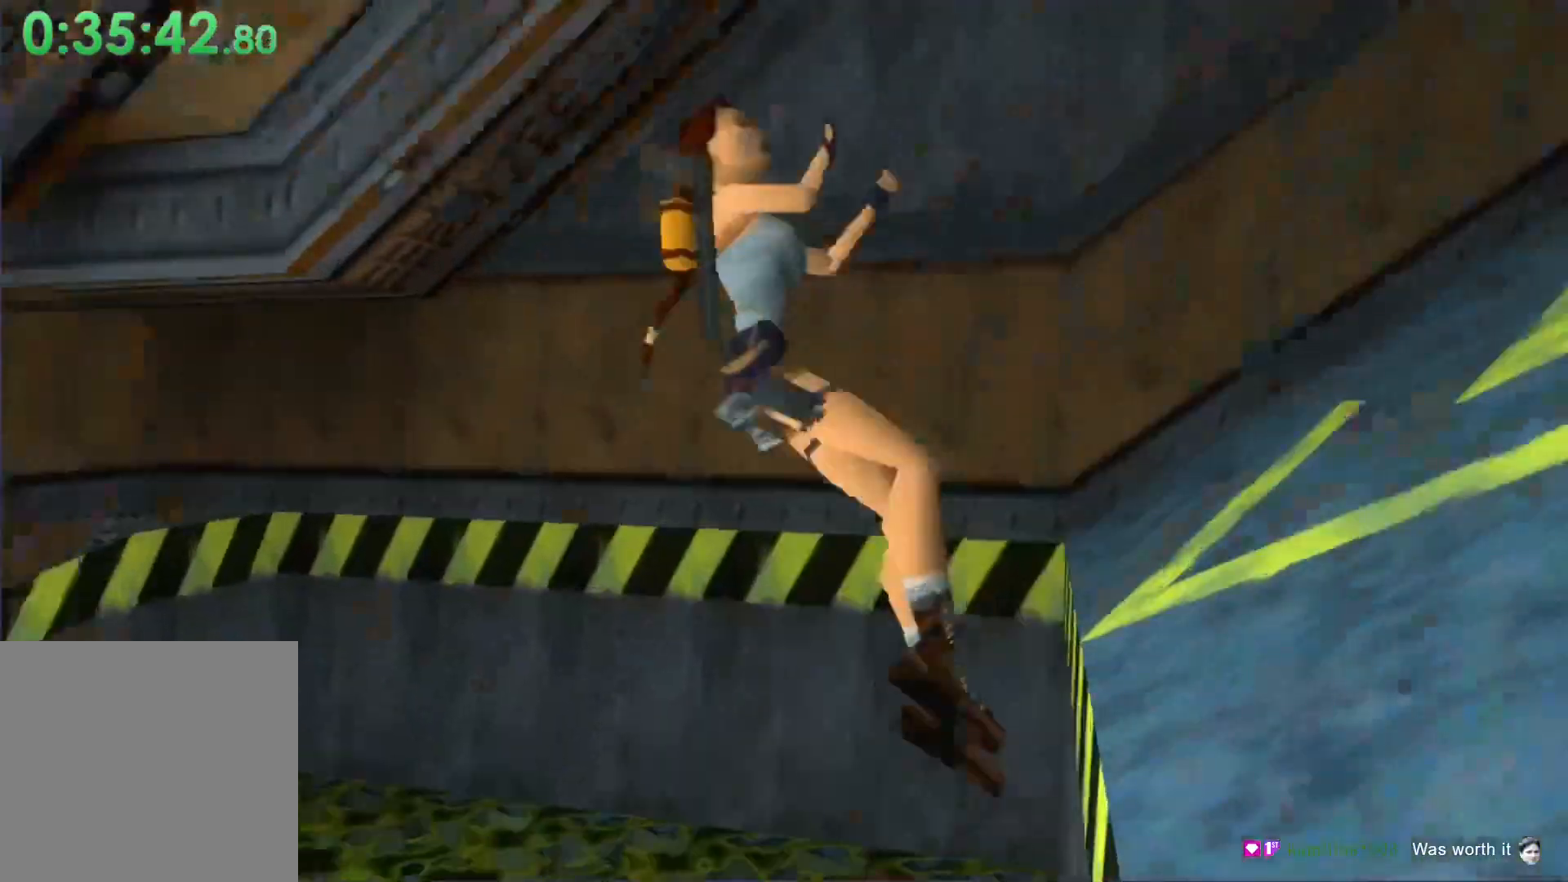
{"buttons": ["B"], "left_stick": "center", "events": [[100, "X", "up"]]}
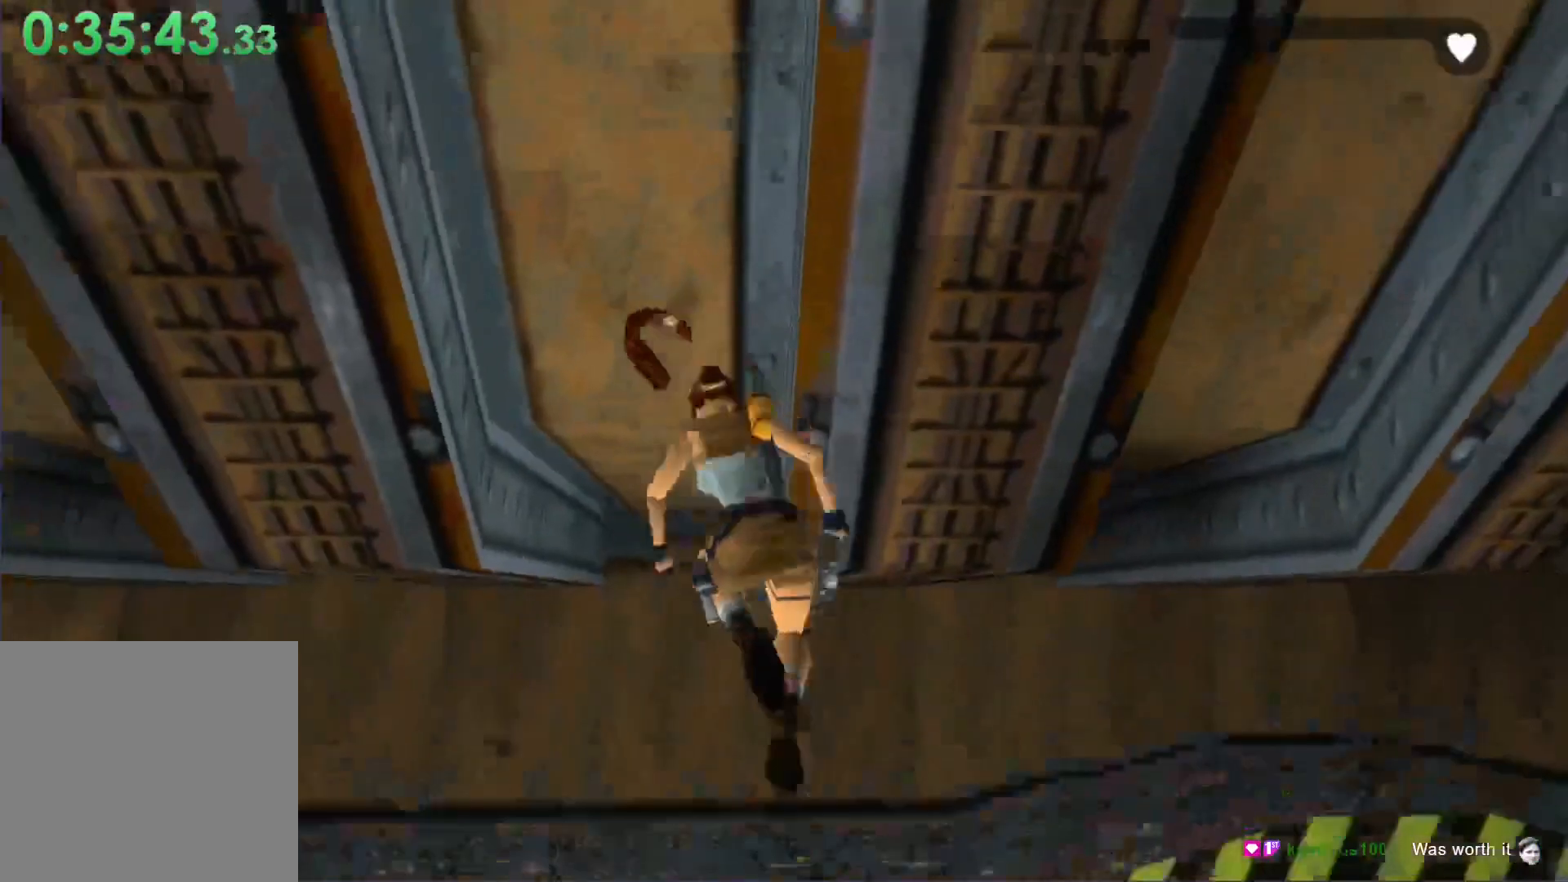
{"buttons": ["B"], "left_stick": "center", "events": []}
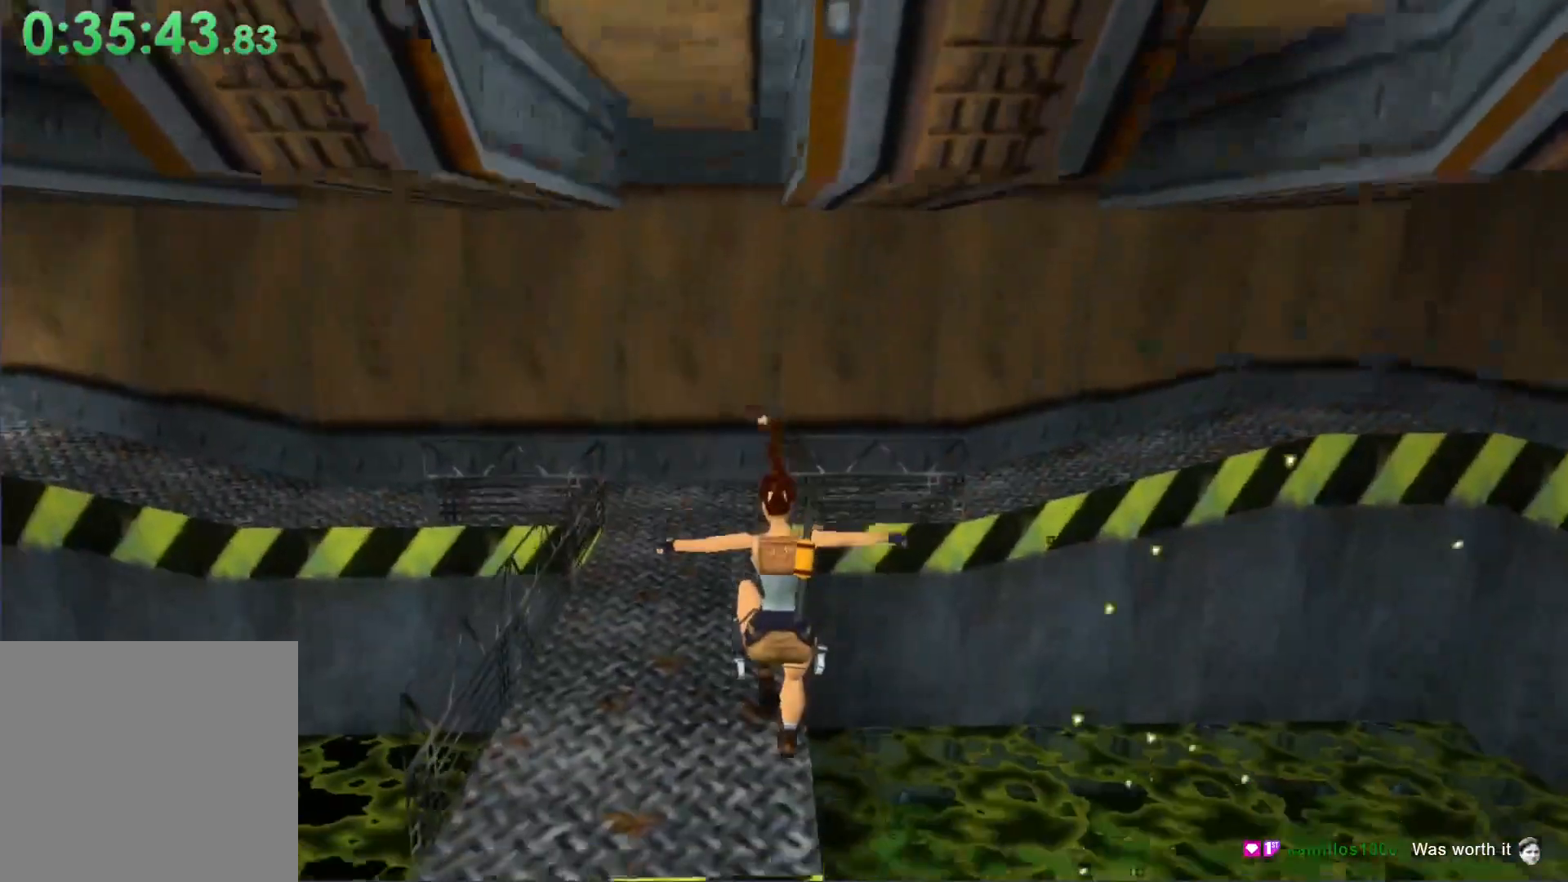
{"buttons": [], "left_stick": "center", "events": [[367, "B", "up"]]}
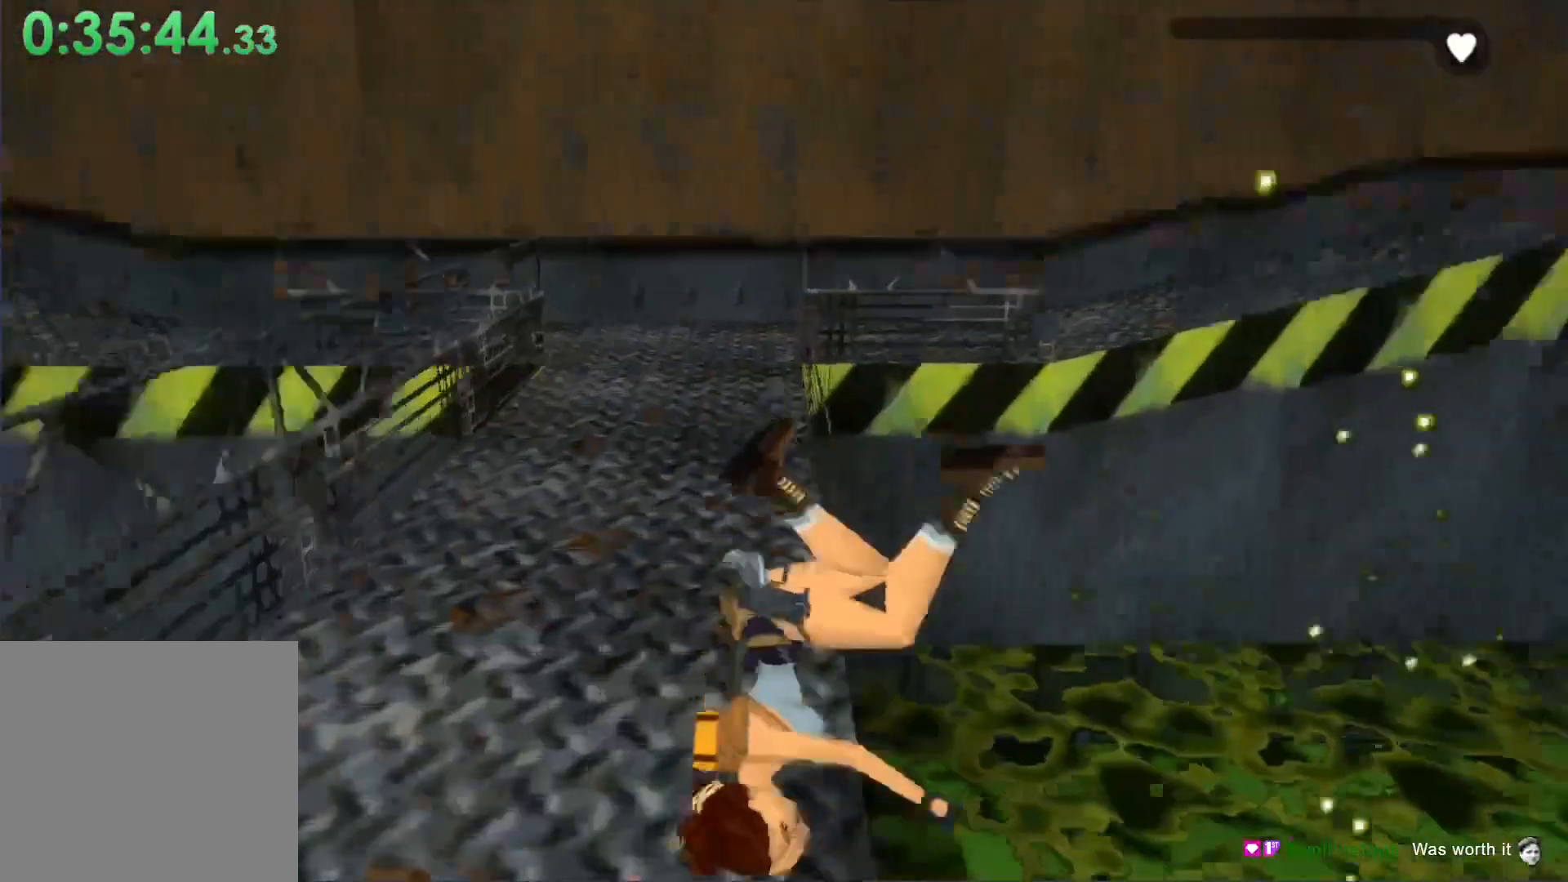
{"buttons": ["X", "DPAD_DOWN"], "left_stick": "center", "events": [[167, "X", "down"], [367, "DPAD_DOWN", "down"]]}
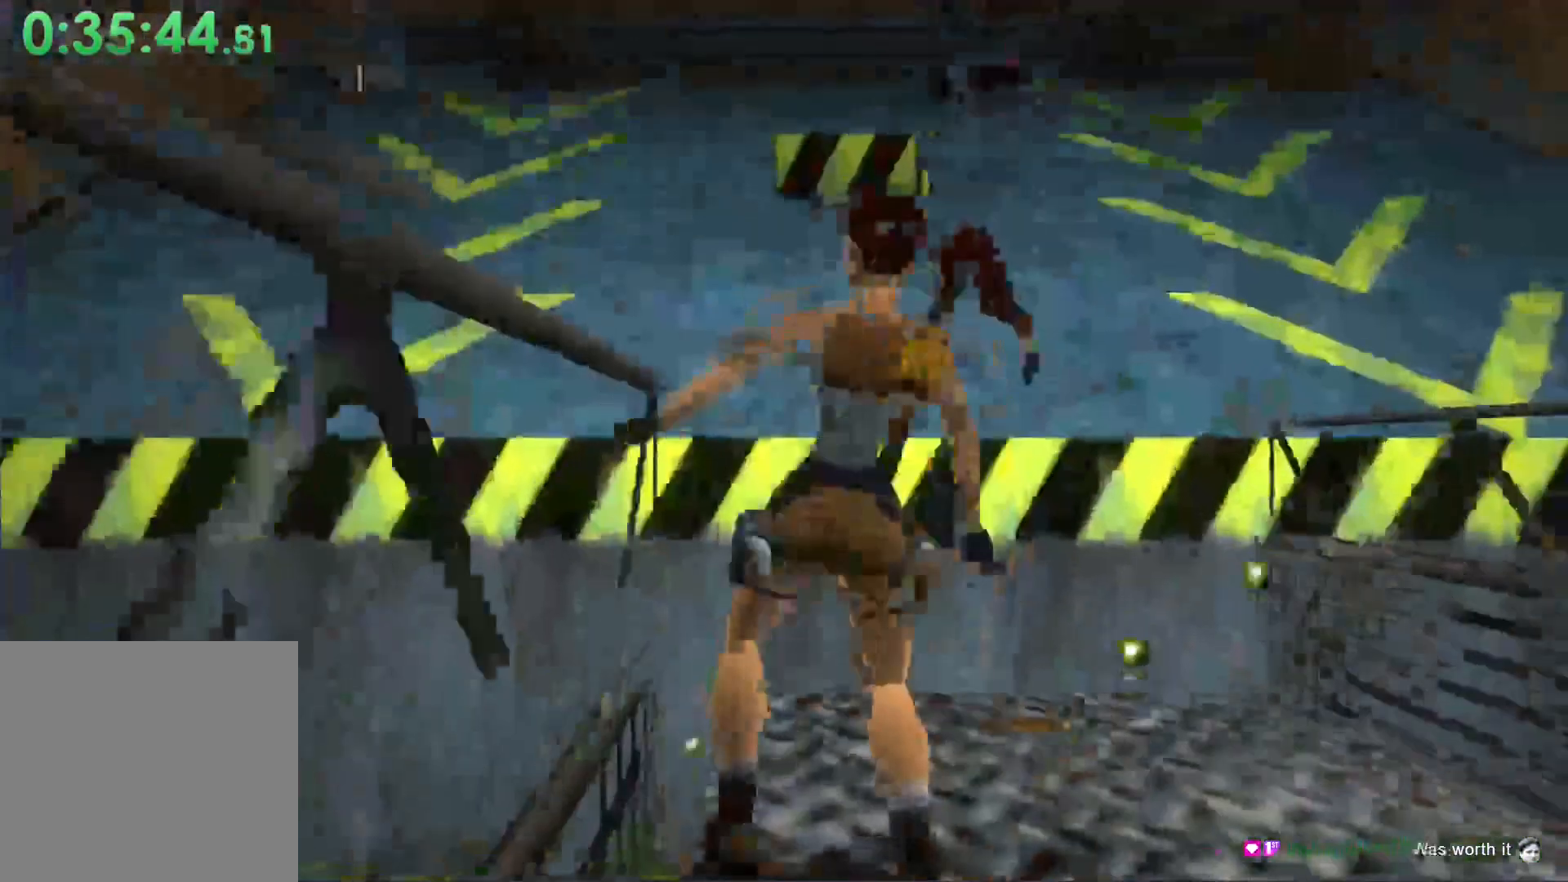
{"buttons": ["B"], "left_stick": "center", "events": [[333, "X", "up"], [400, "DPAD_DOWN", "up"], [433, "B", "down"]]}
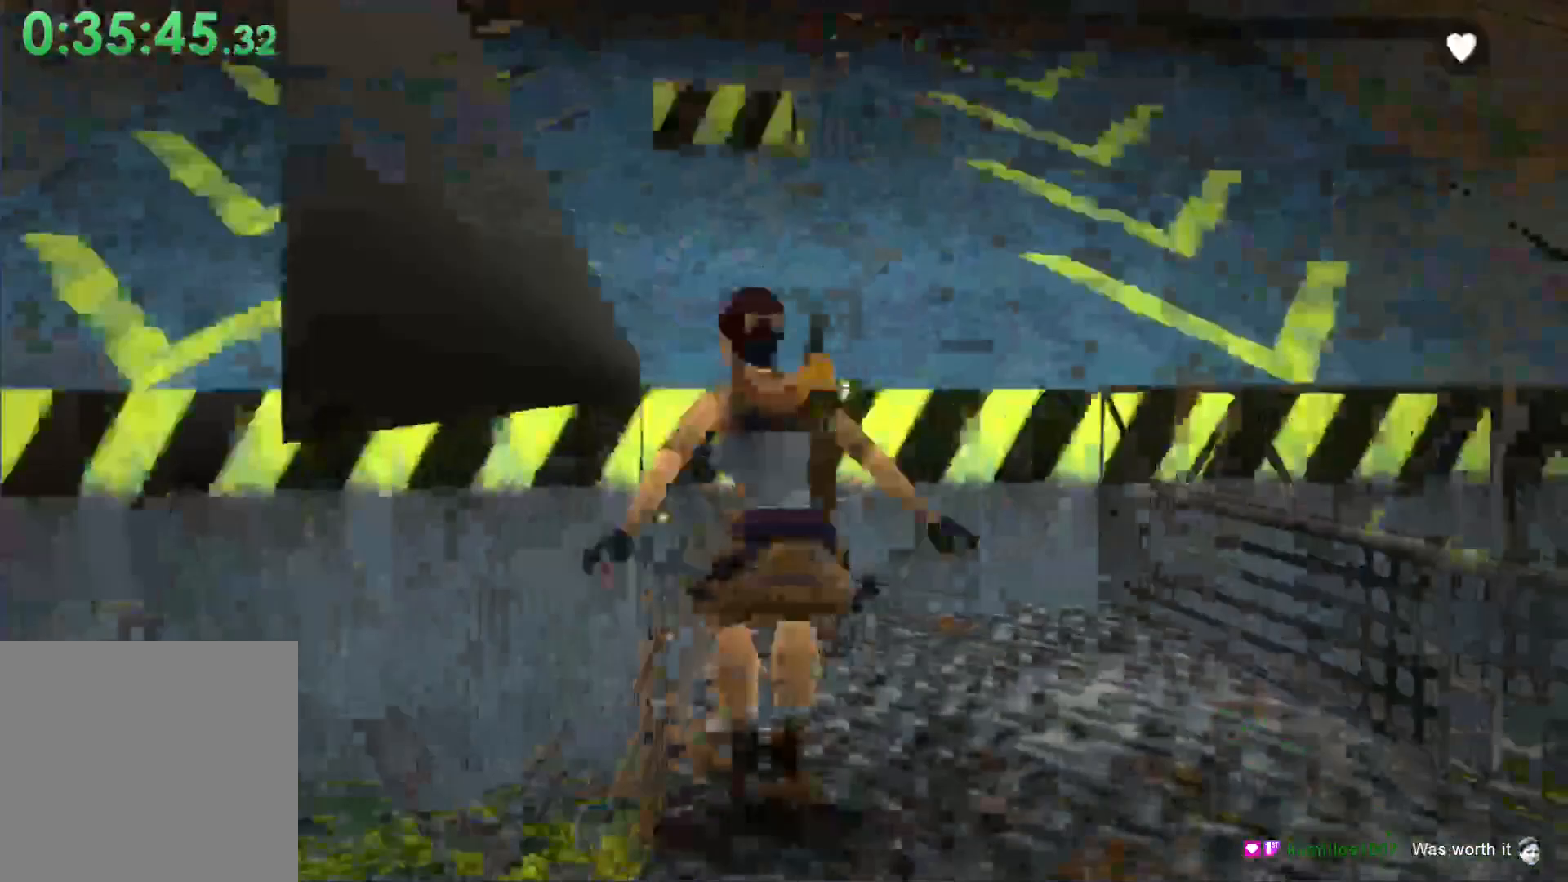
{"buttons": ["DPAD_UP", "DPAD_LEFT"], "left_stick": "center", "events": [[33, "DPAD_UP", "down"], [67, "B", "up"], [500, "DPAD_LEFT", "down"]]}
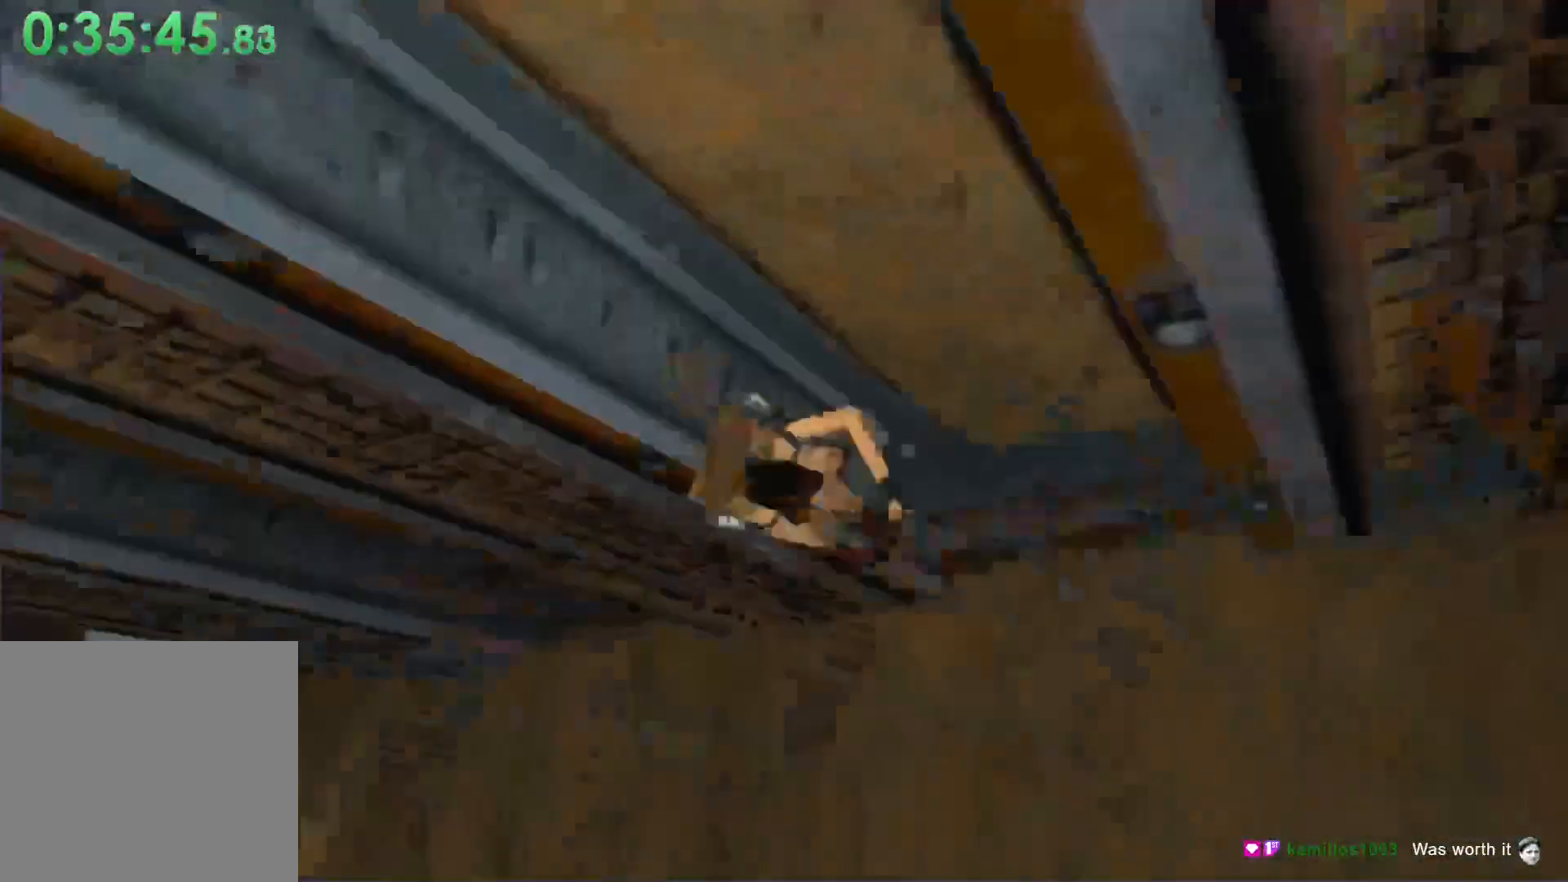
{"buttons": ["DPAD_UP"], "left_stick": "center", "events": [[133, "DPAD_LEFT", "up"], [267, "DPAD_LEFT", "down"], [433, "DPAD_LEFT", "up"]]}
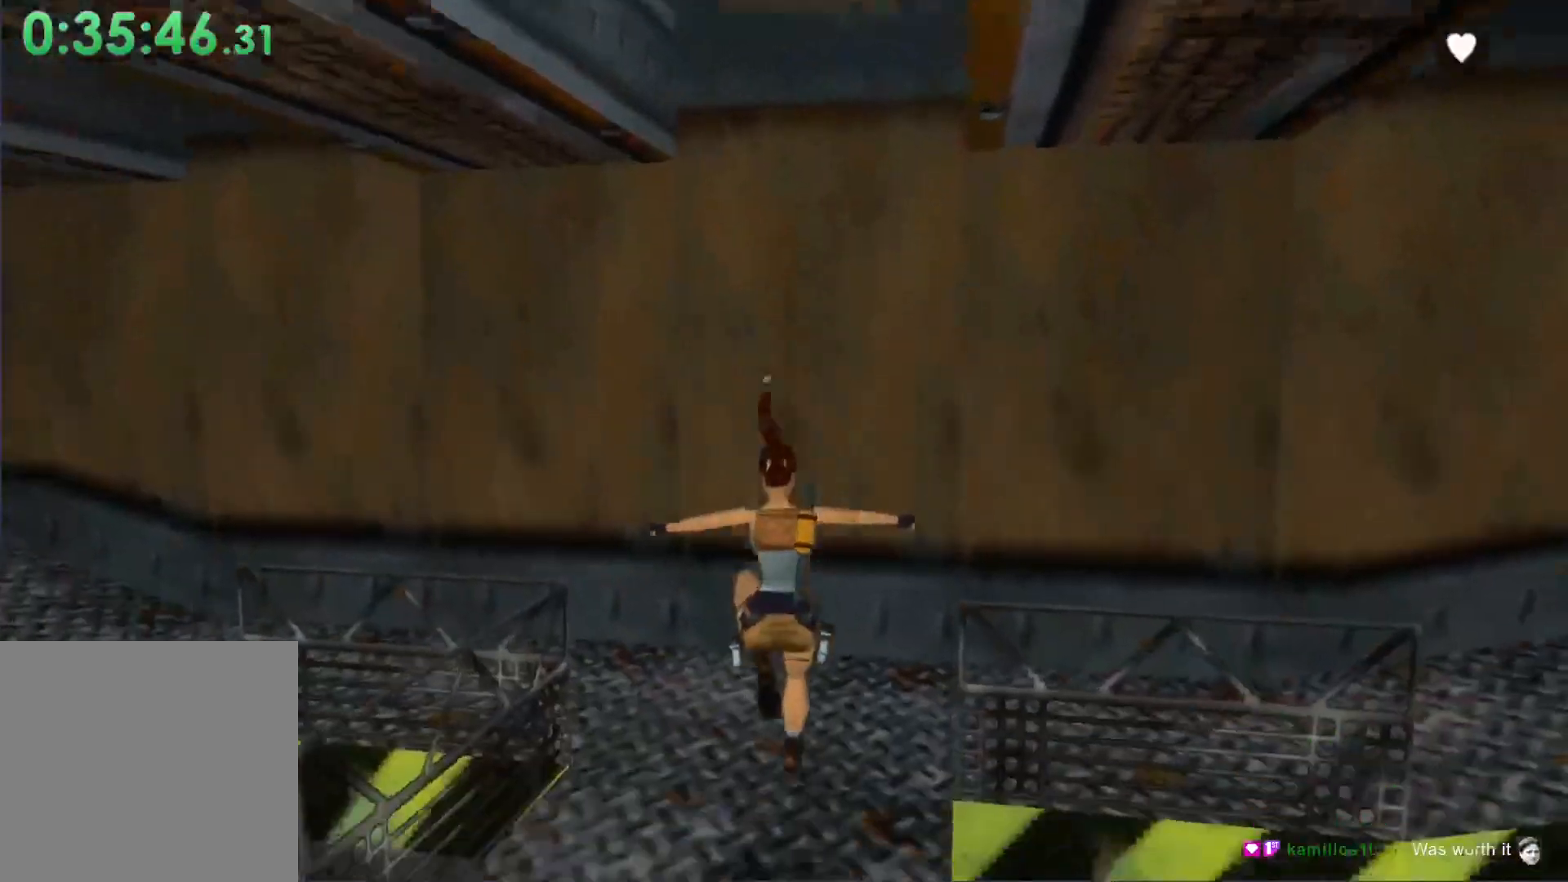
{"buttons": ["DPAD_UP"], "left_stick": "center", "events": [[100, "DPAD_LEFT", "down"], [267, "DPAD_LEFT", "up"], [333, "DPAD_LEFT", "down"], [400, "DPAD_LEFT", "up"], [400, "R1", "down"], [500, "R1", "up"]]}
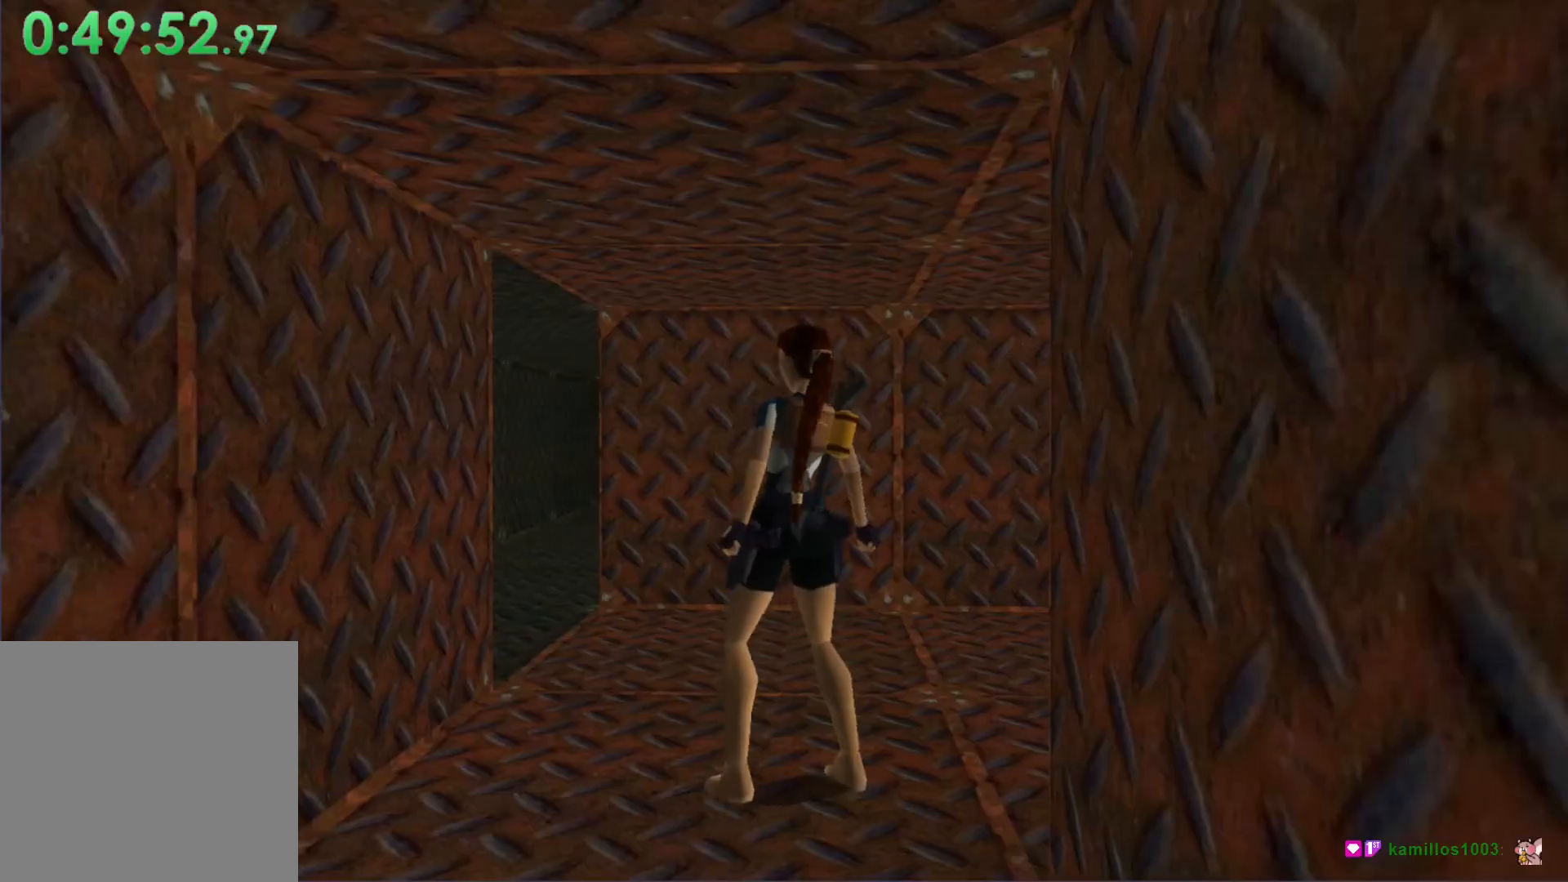
{"buttons": ["X", "DPAD_UP"], "left_stick": "center", "events": [[467, "X", "down"]]}
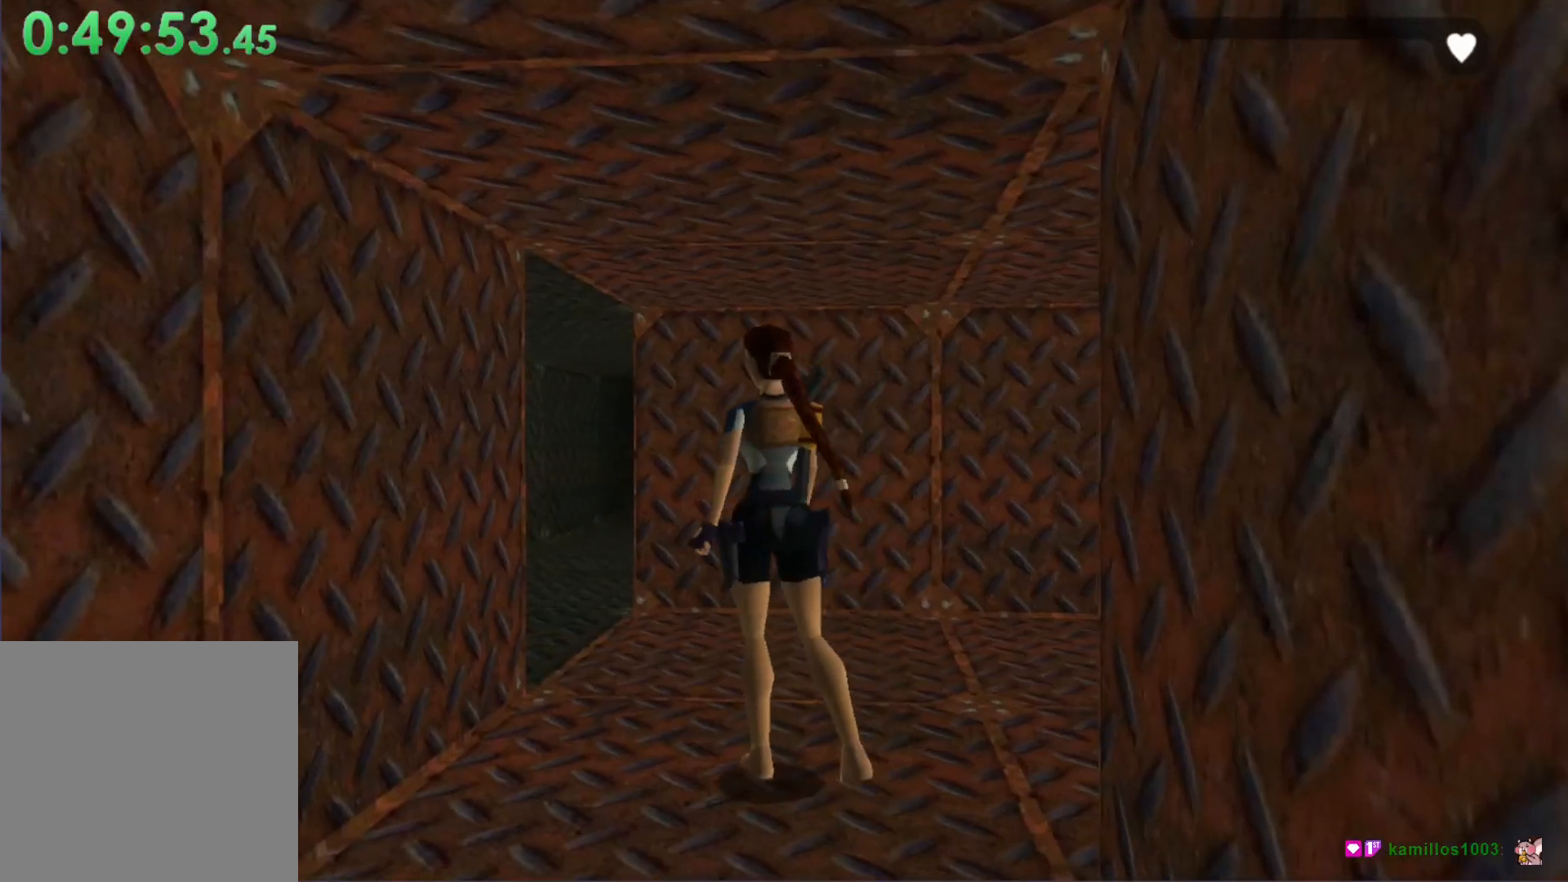
{"buttons": ["X", "R1", "DPAD_UP"], "left_stick": "center", "events": [[333, "R1", "down"]]}
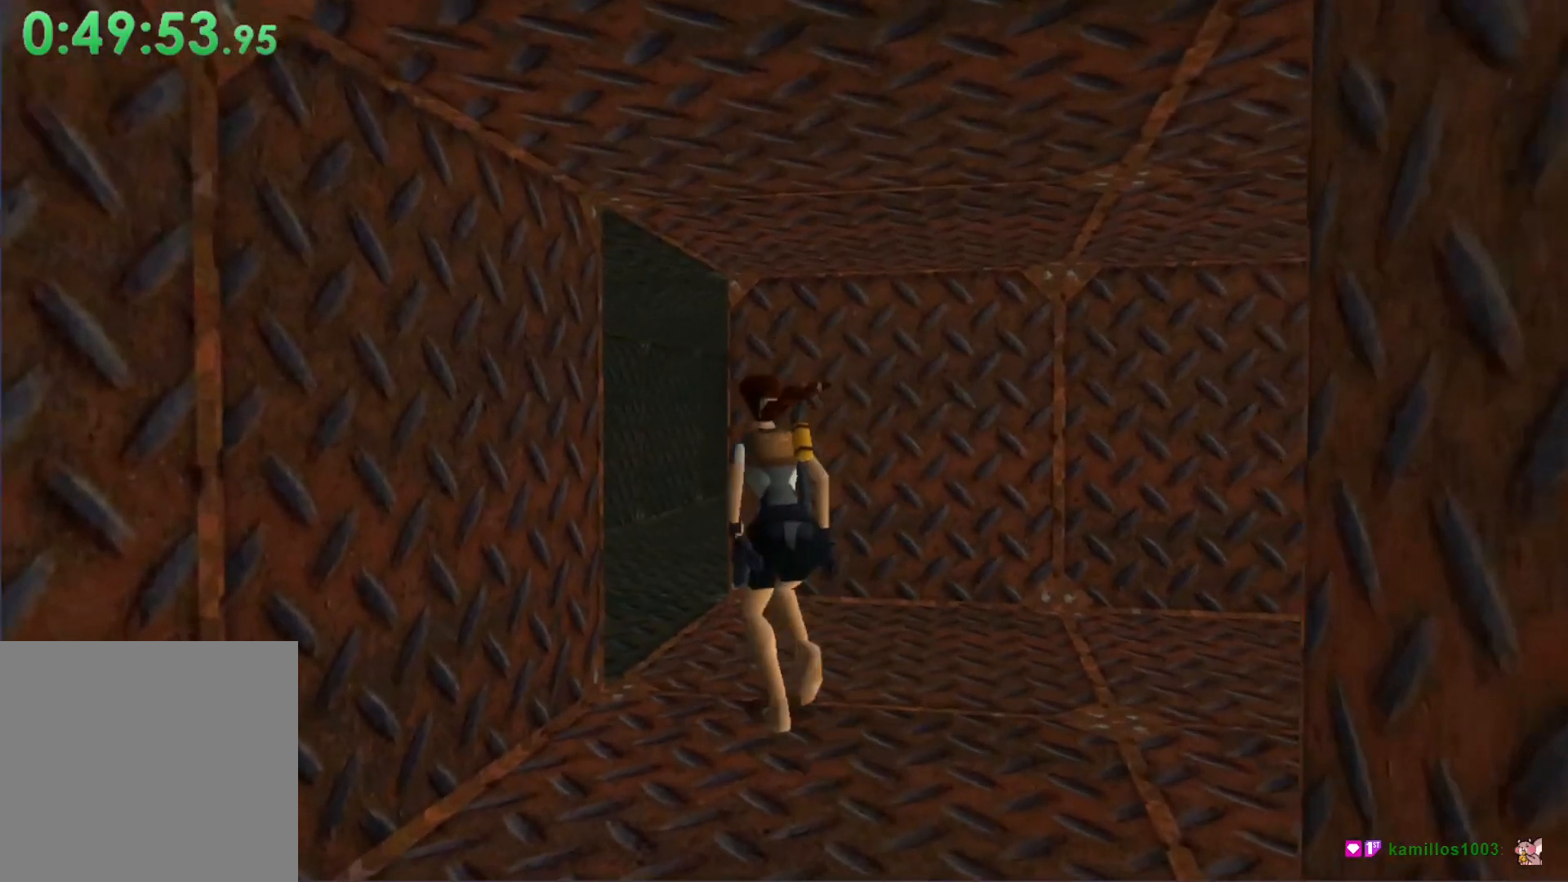
{"buttons": ["X", "DPAD_UP"], "left_stick": "center", "events": [[500, "R1", "up"]]}
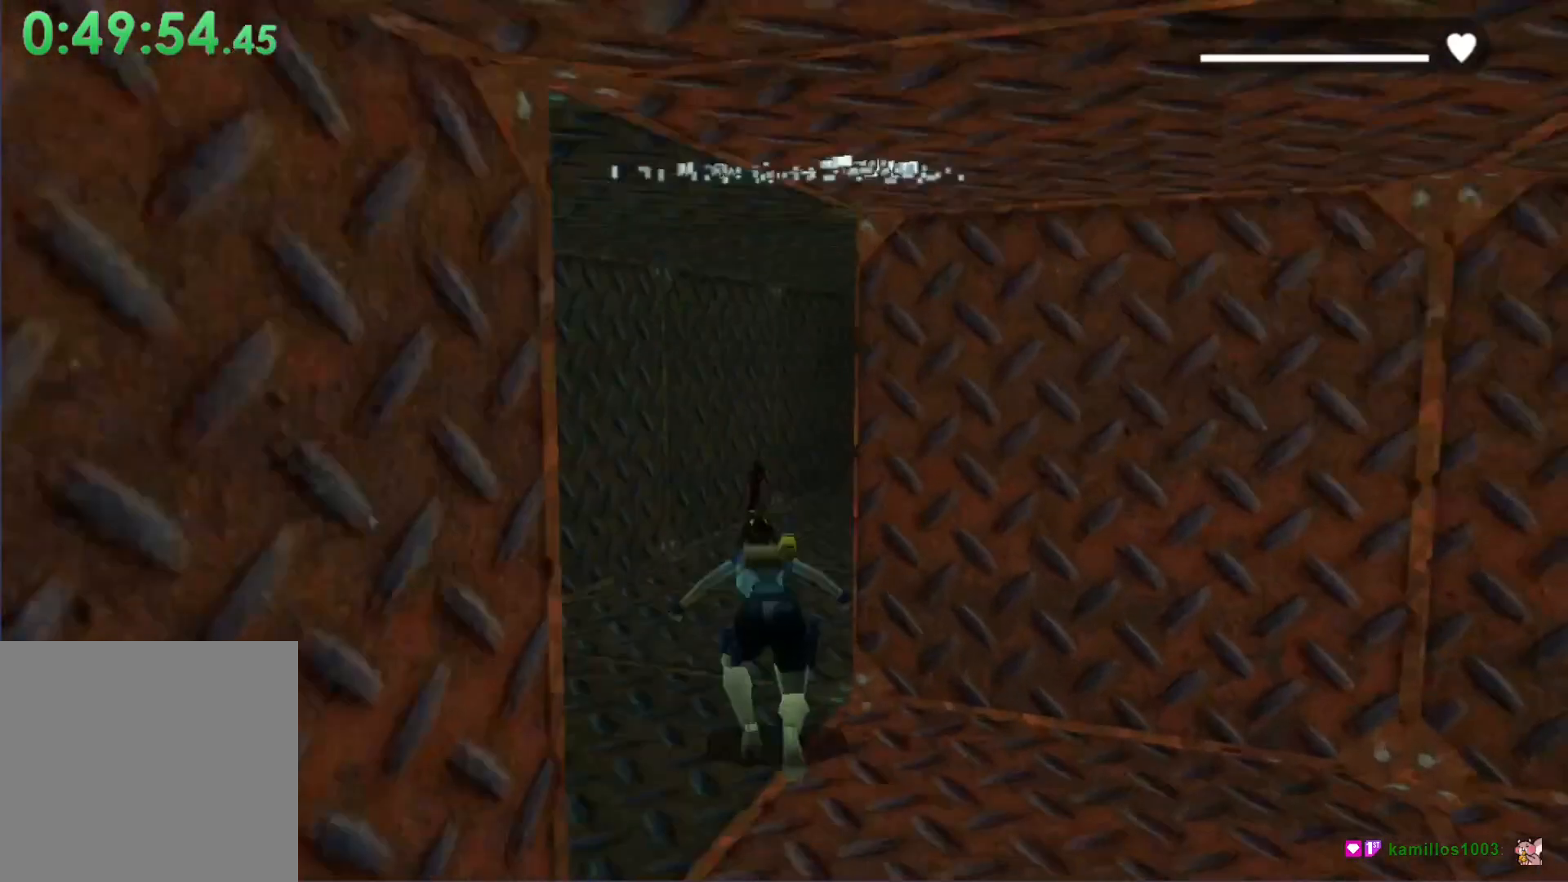
{"buttons": ["DPAD_UP"], "left_stick": "center", "events": [[33, "DPAD_UP", "up"], [33, "X", "up"], [433, "DPAD_UP", "down"], [433, "Y", "down"], [467, "Y", "up"]]}
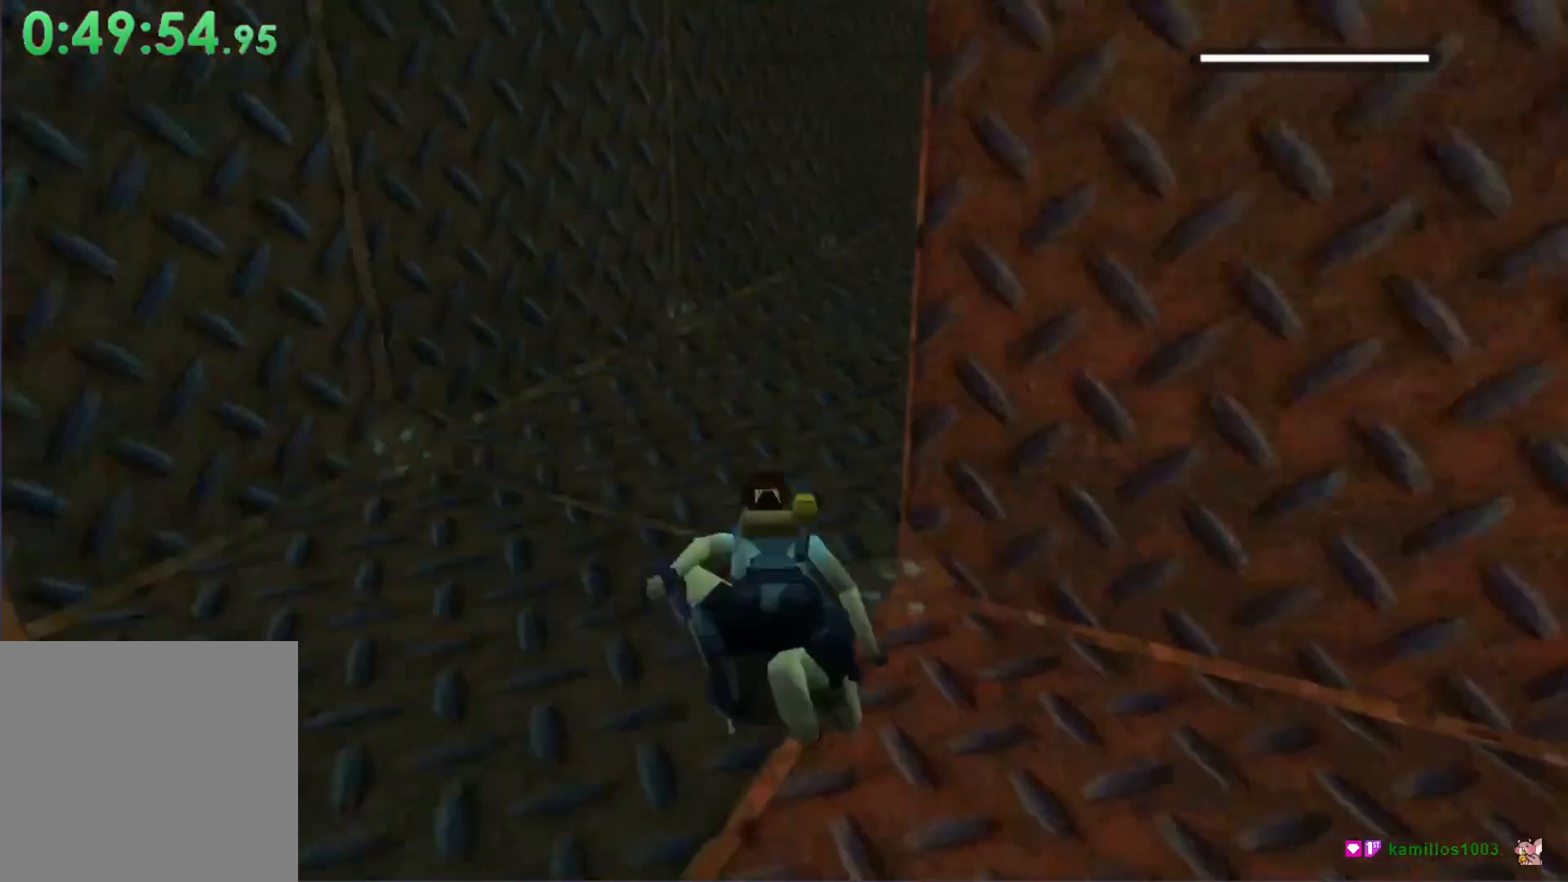
{"buttons": ["DPAD_UP"], "left_stick": "center", "events": []}
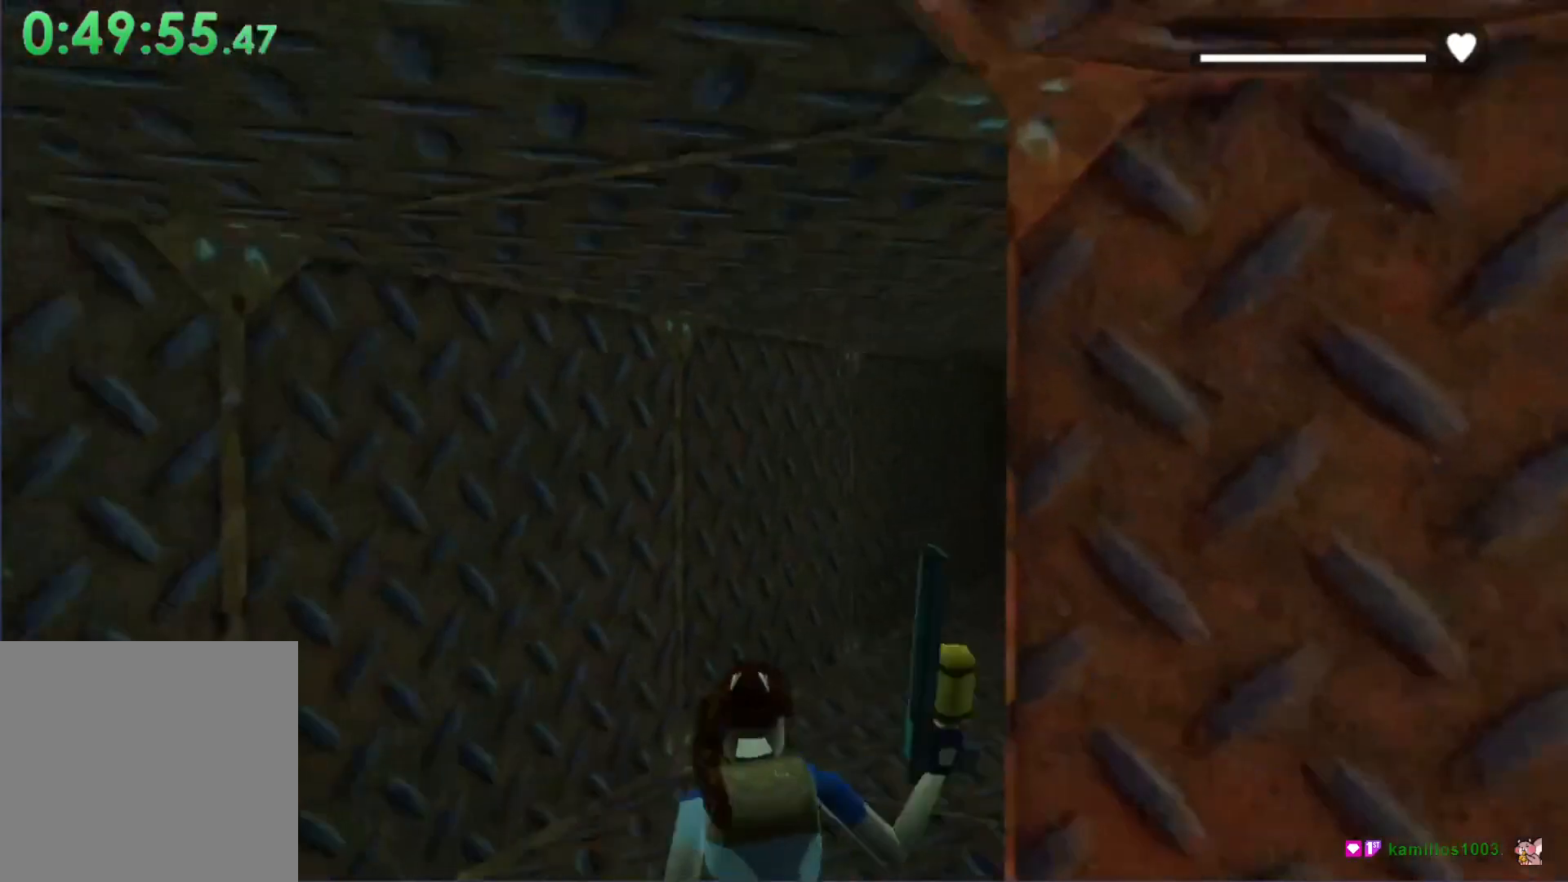
{"buttons": ["DPAD_UP", "DPAD_RIGHT"], "left_stick": "center", "events": [[400, "DPAD_RIGHT", "down"]]}